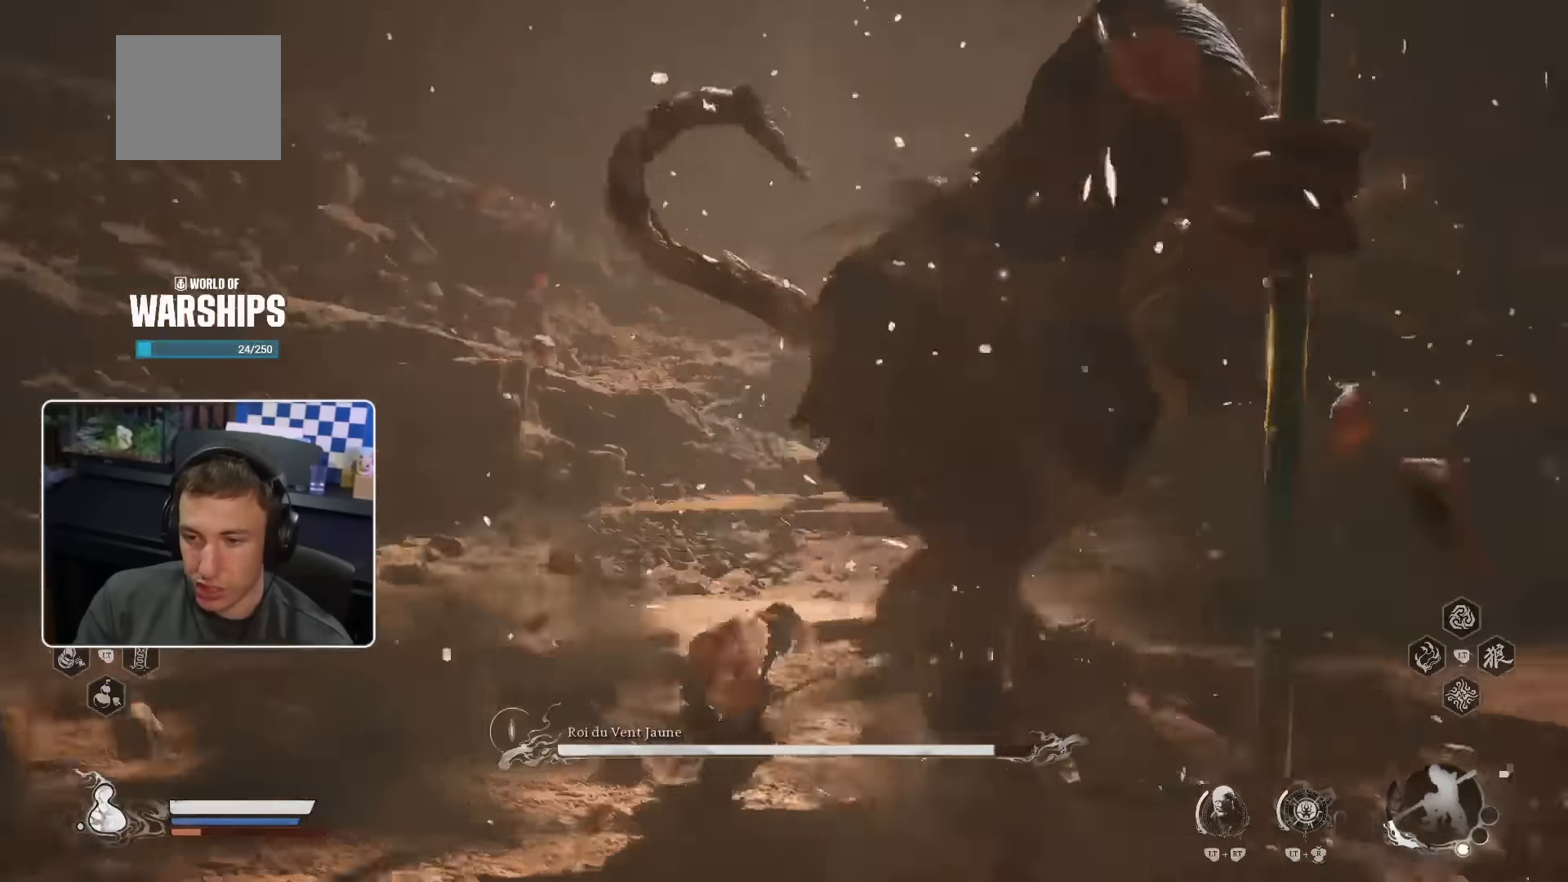
Gameplay with a controller (PlayStation layout); each line is a JSON object with the inputs held at the frame after it. "events" lists button and stick changes between this image and that frame as [ms after this image, input, new state], when the widget could be followed in between.
{"buttons": ["R1"], "left_stick": "up", "right_stick": "center", "events": [[83, "R1", "down"], [150, "R1", "up"], [233, "R1", "down"], [283, "R1", "up"], [366, "R1", "down"], [416, "R1", "up"], [500, "R1", "down"]]}
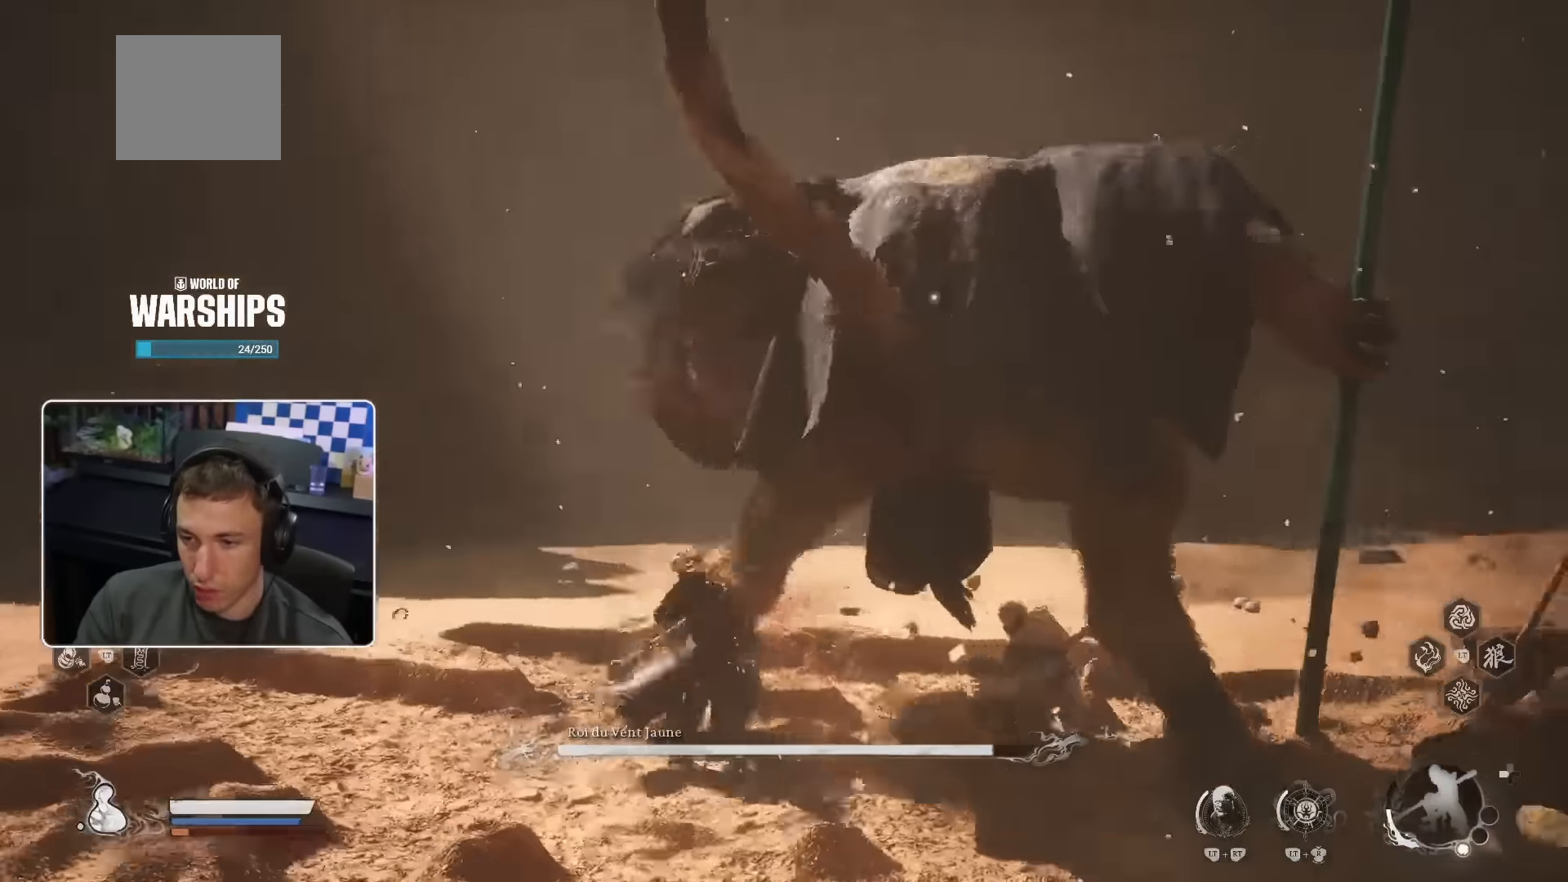
{"buttons": [], "left_stick": "up", "right_stick": "center", "events": [[66, "R1", "up"], [133, "R1", "down"], [200, "R1", "up"], [266, "R1", "down"], [316, "R1", "up"], [400, "R1", "down"], [483, "R1", "up"]]}
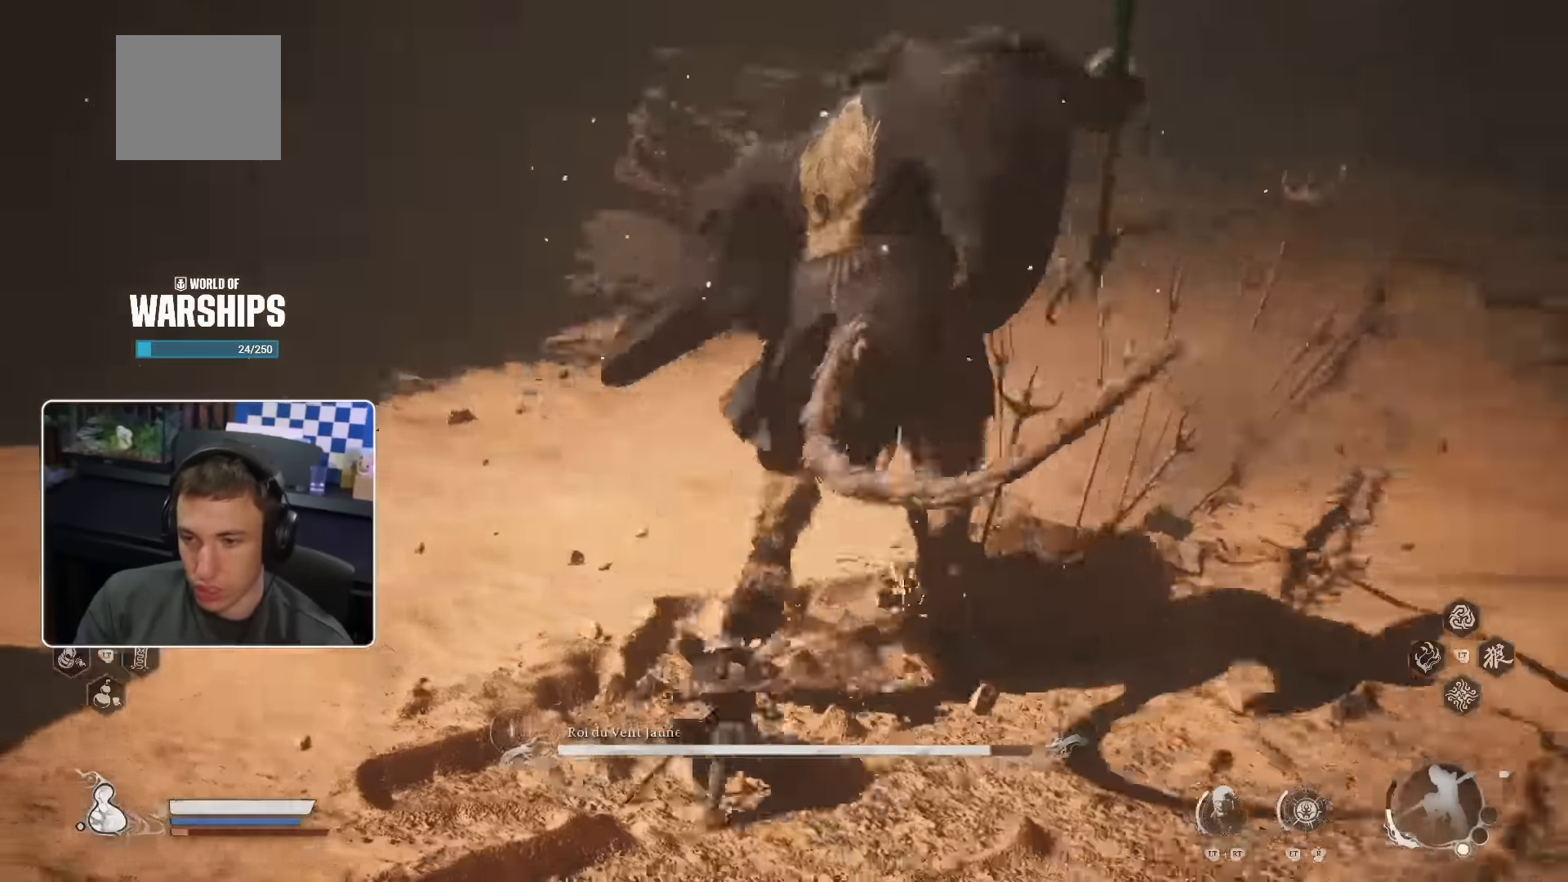
{"buttons": [], "left_stick": "up", "right_stick": "center", "events": [[50, "R1", "down"], [116, "R1", "up"]]}
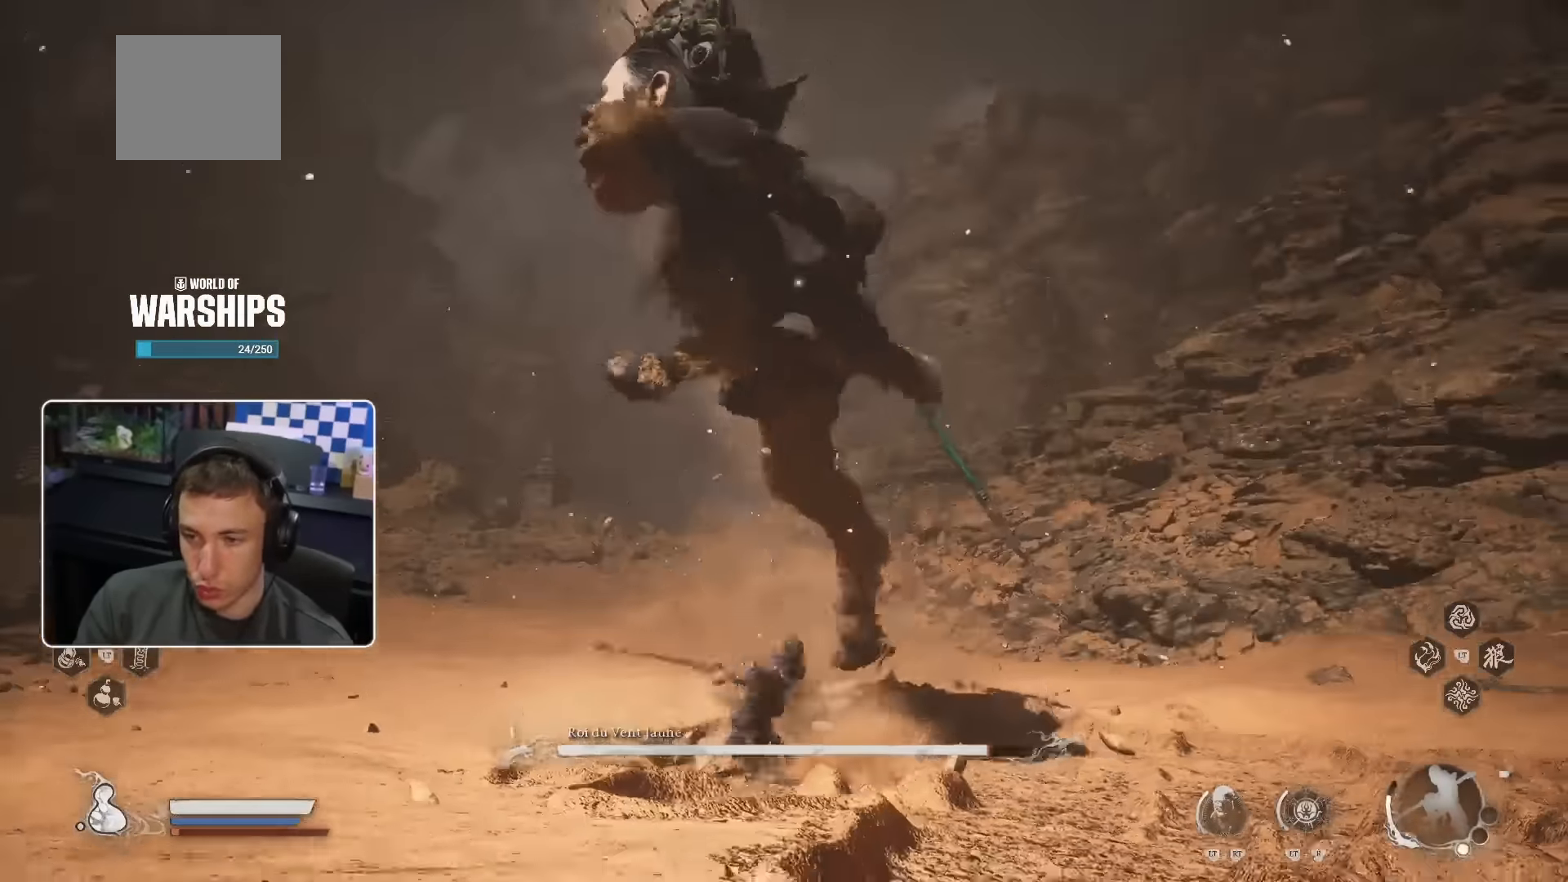
{"buttons": [], "left_stick": "up", "right_stick": "center", "events": [[33, "SQUARE", "down"], [150, "SQUARE", "up"]]}
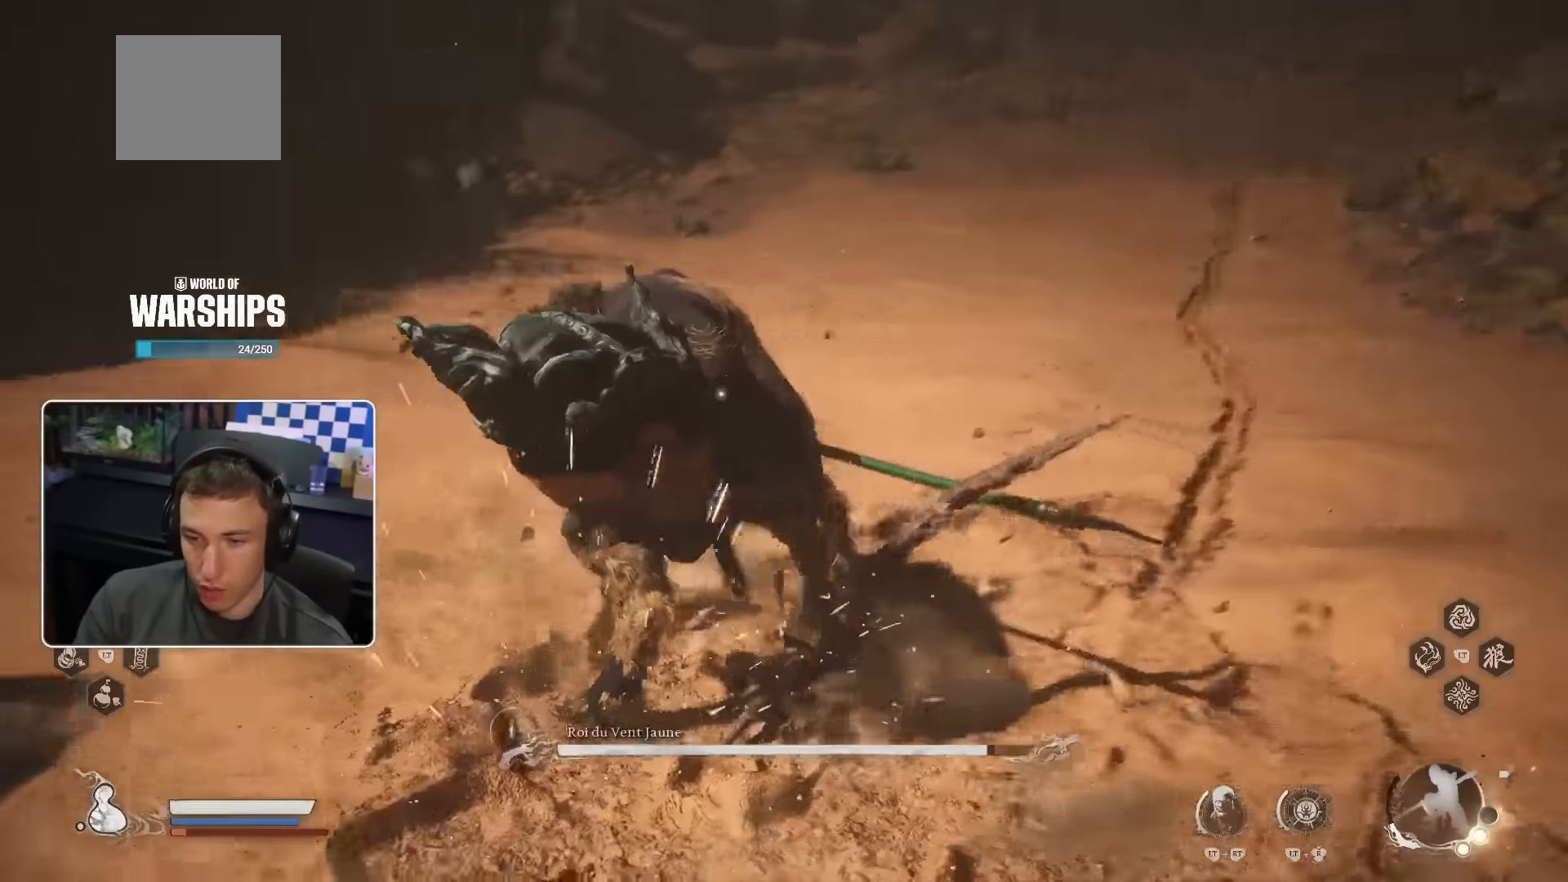
{"buttons": [], "left_stick": "up", "right_stick": "center", "events": [[66, "R1", "down"], [166, "R1", "up"], [250, "R1", "down"], [333, "R1", "up"], [383, "R1", "down"], [466, "R1", "up"]]}
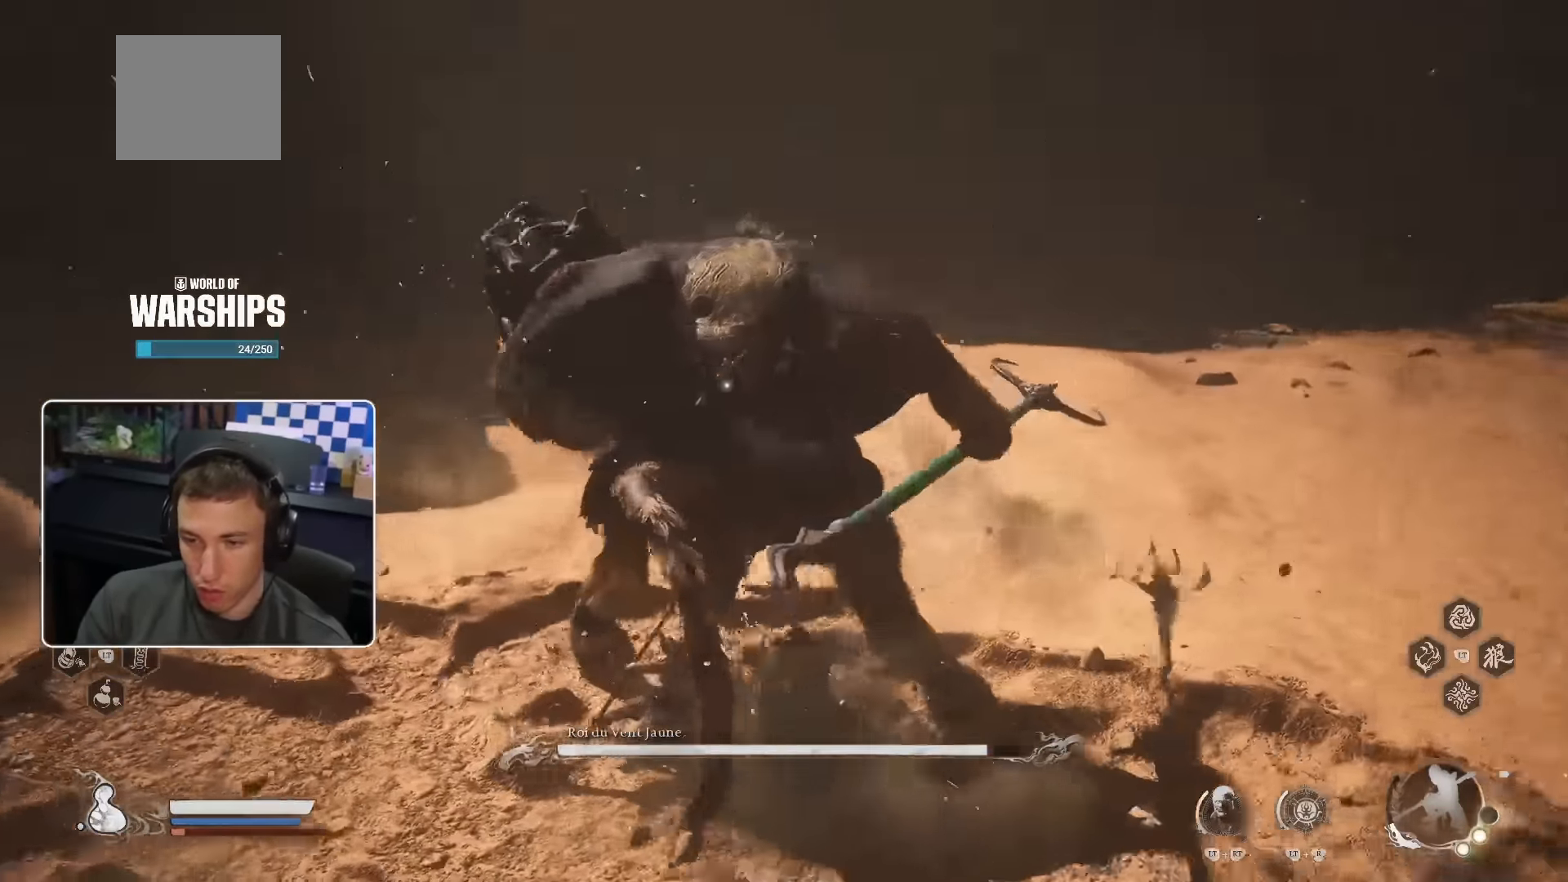
{"buttons": [], "left_stick": "up", "right_stick": "center", "events": [[33, "R1", "down"], [100, "R1", "up"], [183, "R1", "down"], [233, "R1", "up"], [283, "R1", "down"], [400, "R1", "up"], [466, "R1", "down"], [500, "R1", "up"]]}
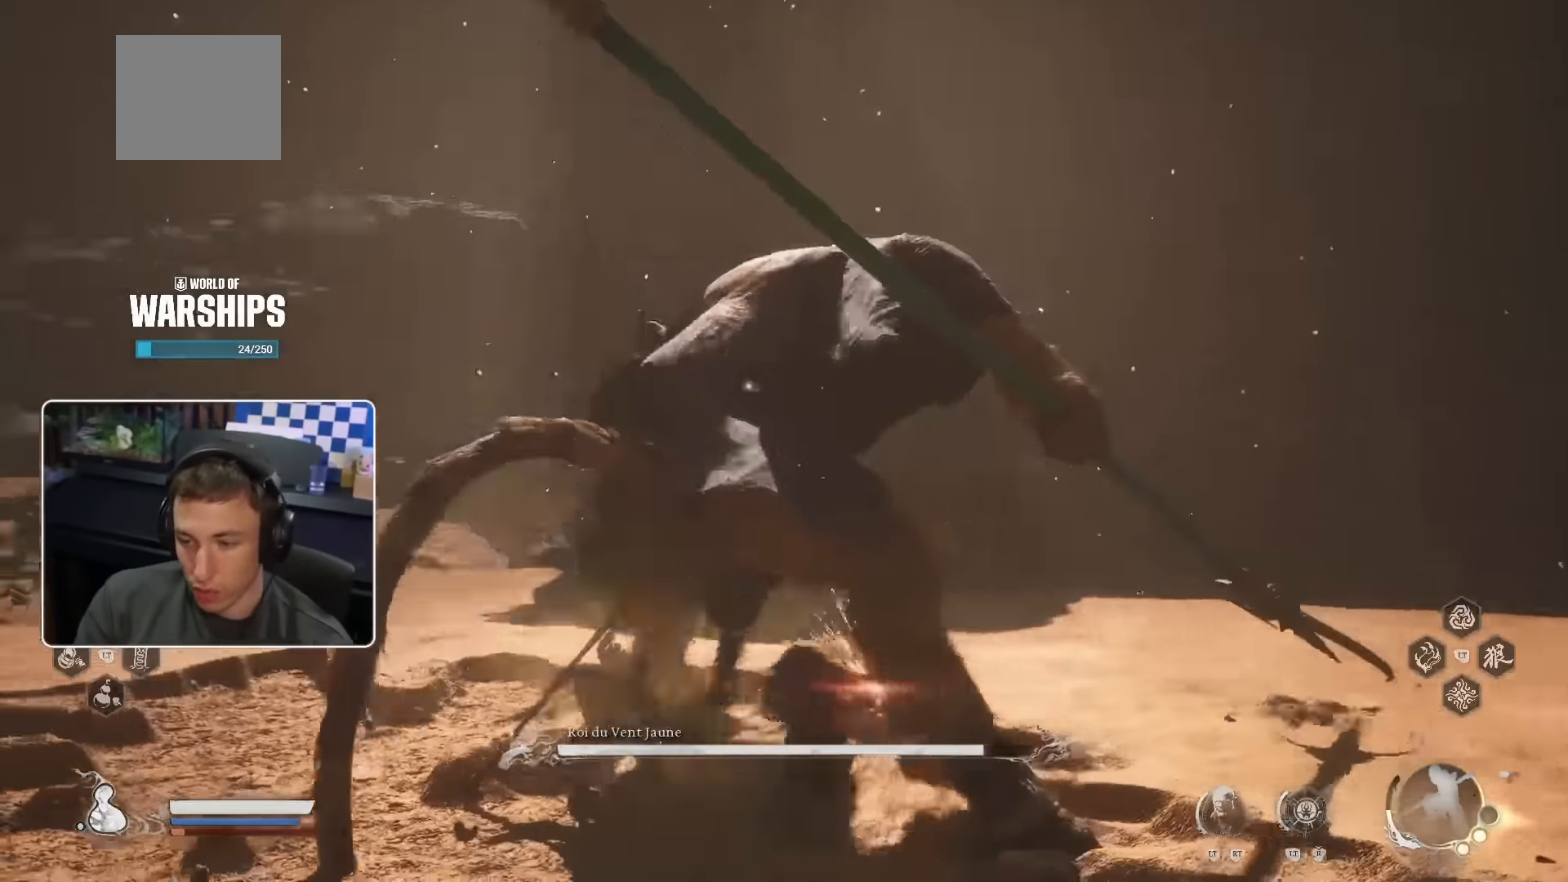
{"buttons": ["R1"], "left_stick": "up", "right_stick": "center", "events": [[66, "R1", "down"], [133, "R1", "up"], [200, "R1", "down"], [283, "R1", "up"], [333, "R1", "down"], [416, "R1", "up"], [483, "R1", "down"]]}
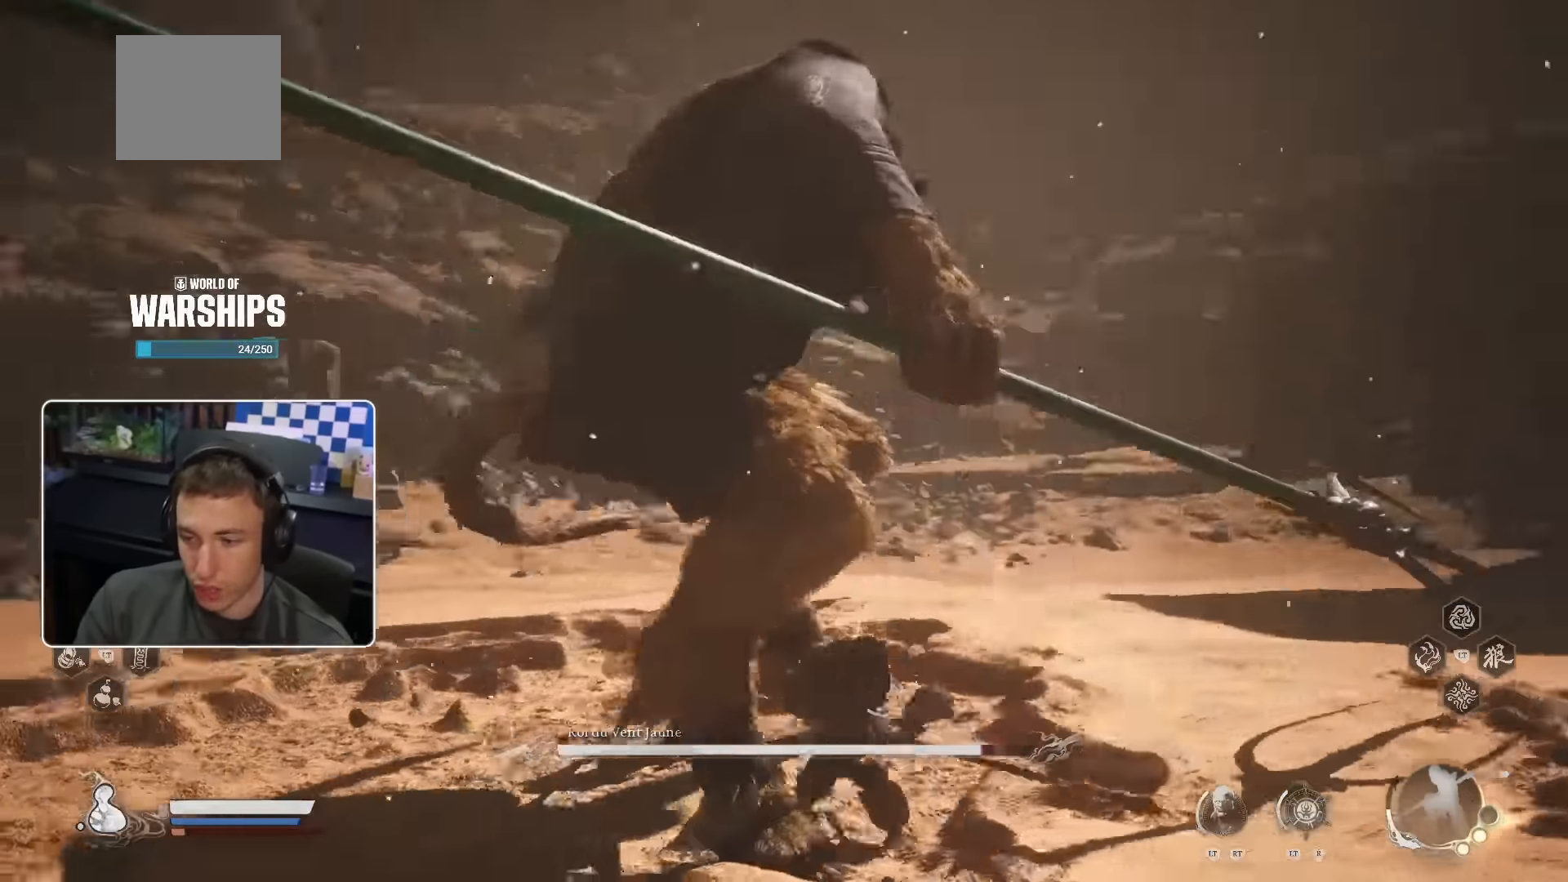
{"buttons": [], "left_stick": "up", "right_stick": "center", "events": [[50, "R1", "up"], [133, "R1", "down"], [183, "R1", "up"], [266, "R1", "down"], [316, "R1", "up"], [400, "R1", "down"], [450, "R1", "up"]]}
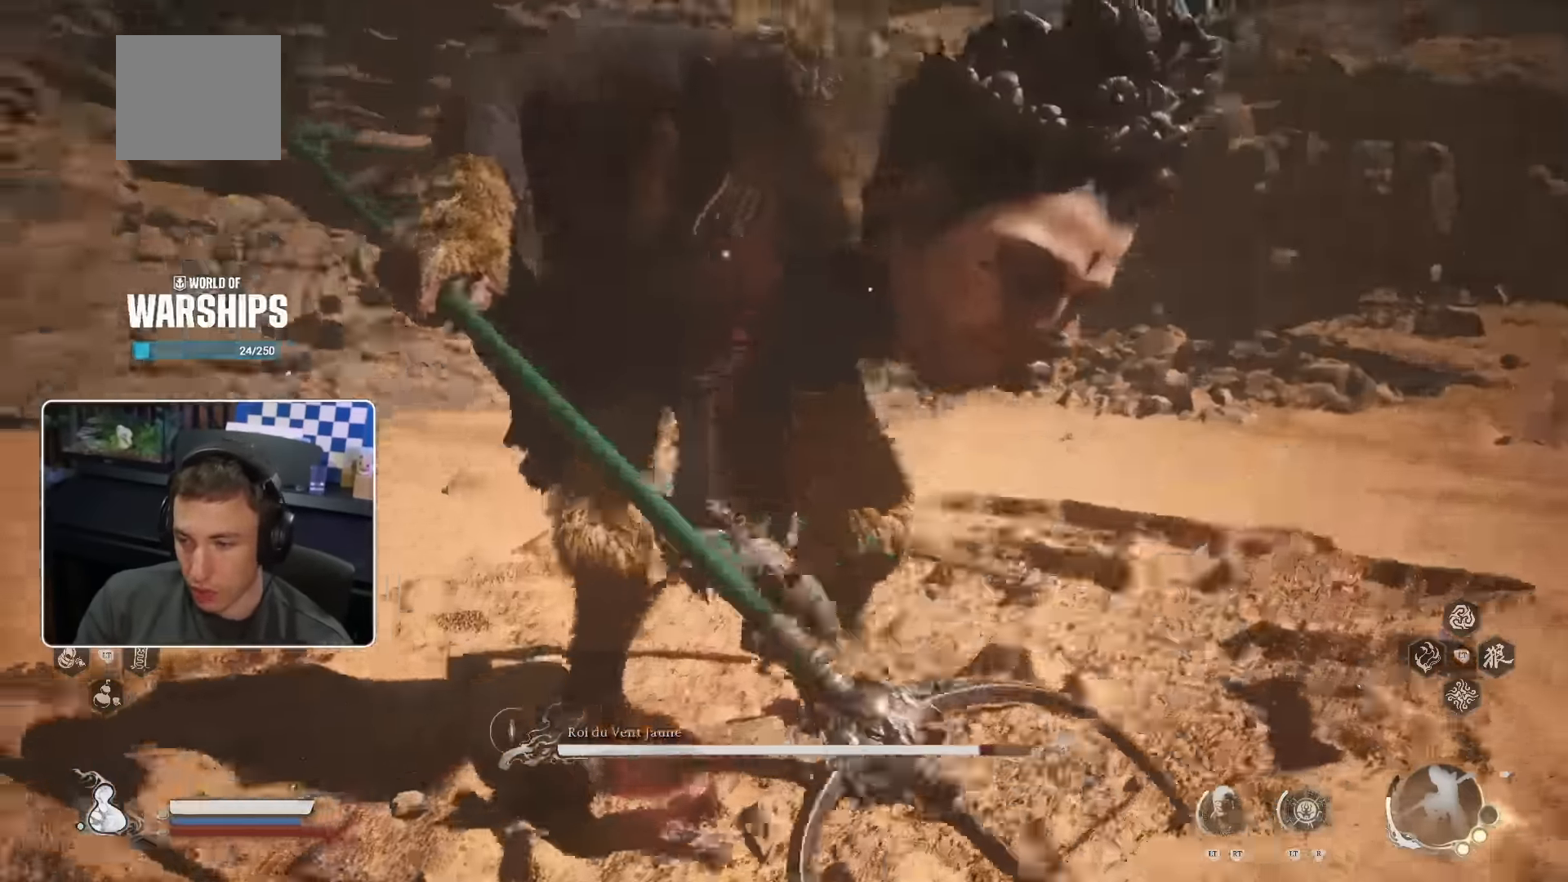
{"buttons": [], "left_stick": "center", "right_stick": "center", "events": [[33, "R1", "down"], [33, "R2", "down"], [83, "R1", "up"], [83, "R2", "up"], [300, "left_stick", "center"], [333, "R2", "down"], [400, "R2", "up"]]}
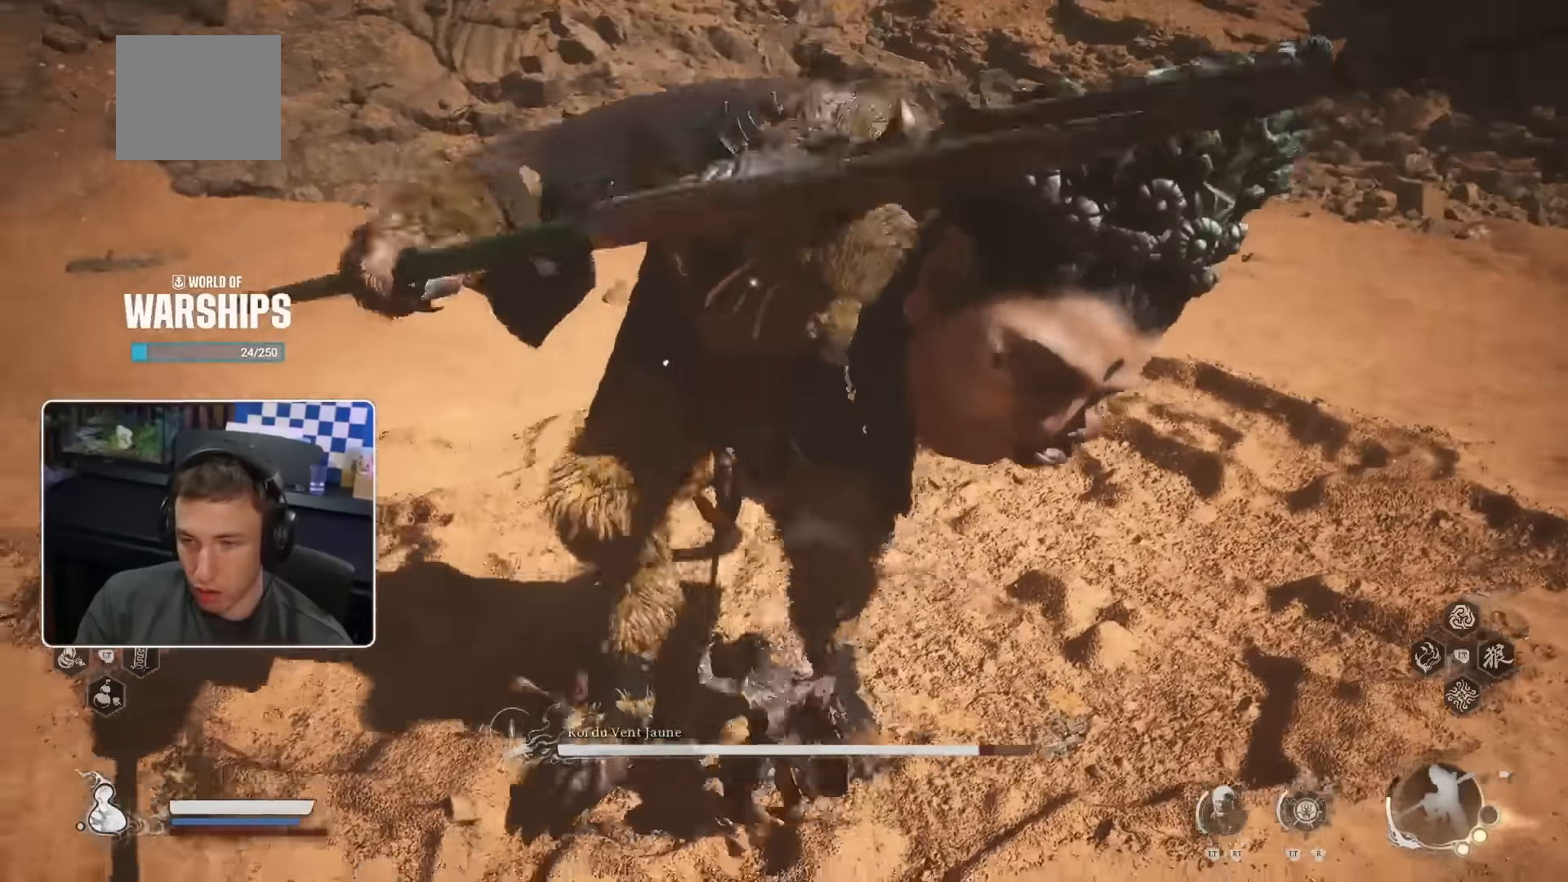
{"buttons": ["L3", "R3"], "left_stick": "center", "right_stick": "center"}
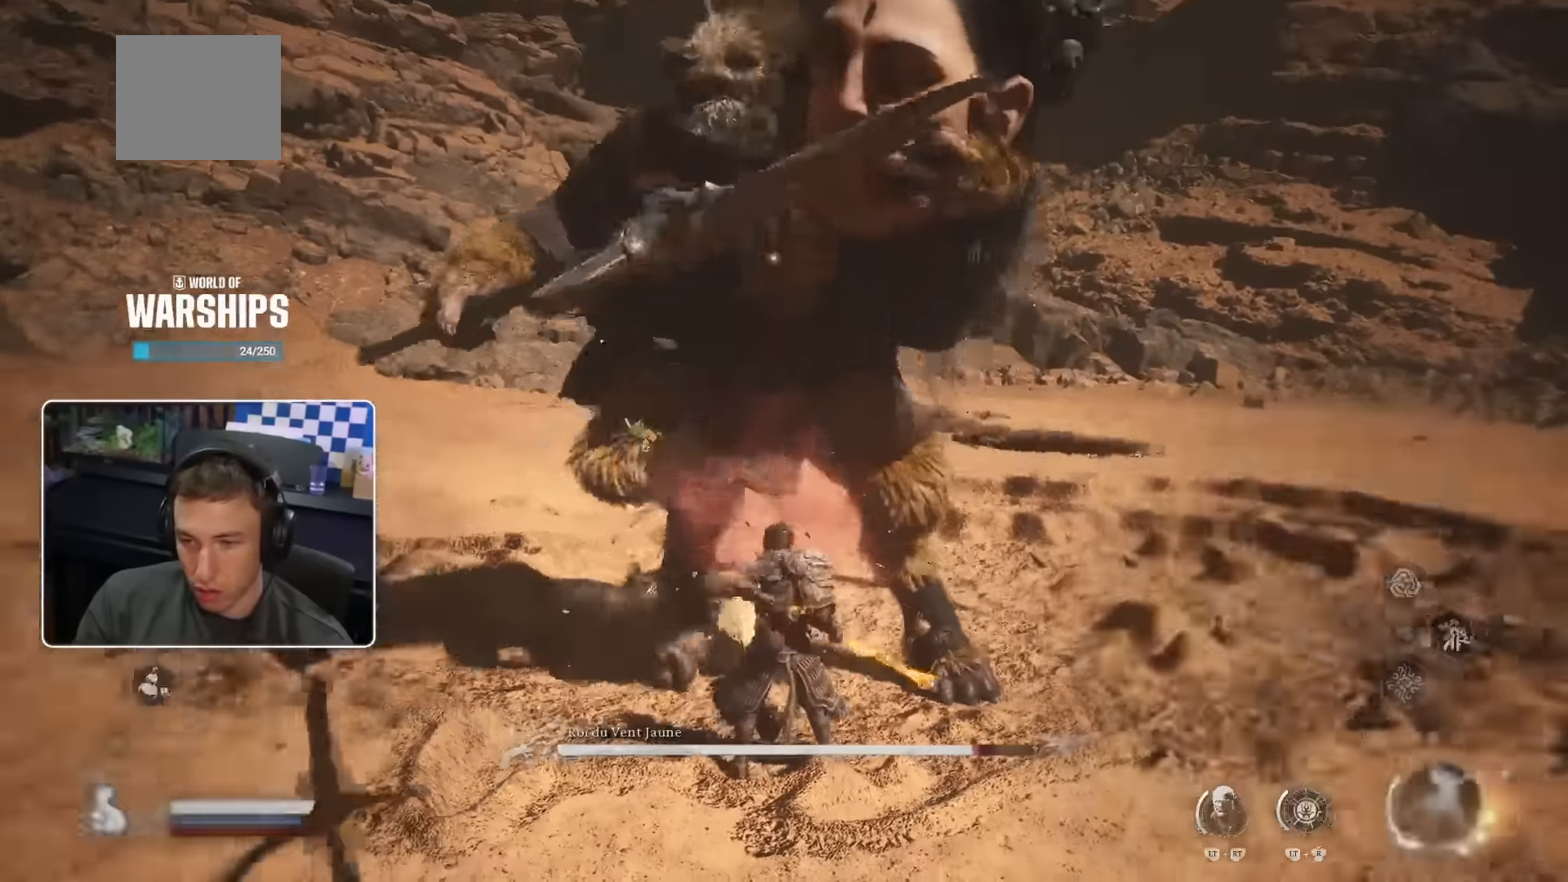
{"buttons": ["R2"], "left_stick": "center", "right_stick": "center", "events": [[116, "L3", "up"], [150, "R3", "up"], [150, "right_stick", "right"], [216, "right_stick", "center"], [416, "R2", "down"]]}
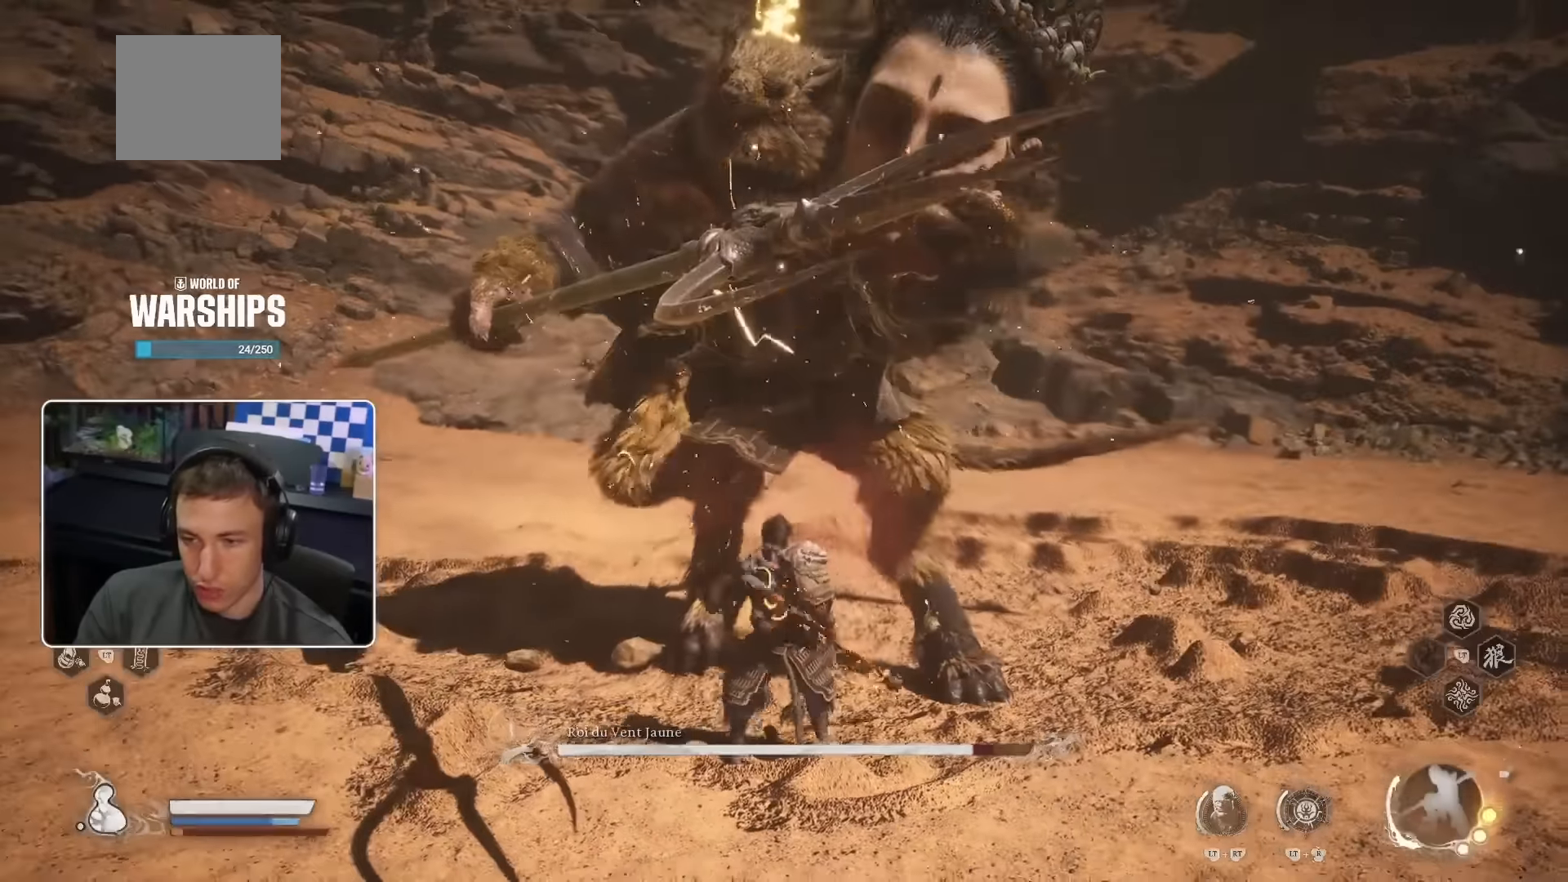
{"buttons": ["R2"], "left_stick": "center", "right_stick": "center", "events": [[433, "R2", "up"], [500, "R2", "down"]]}
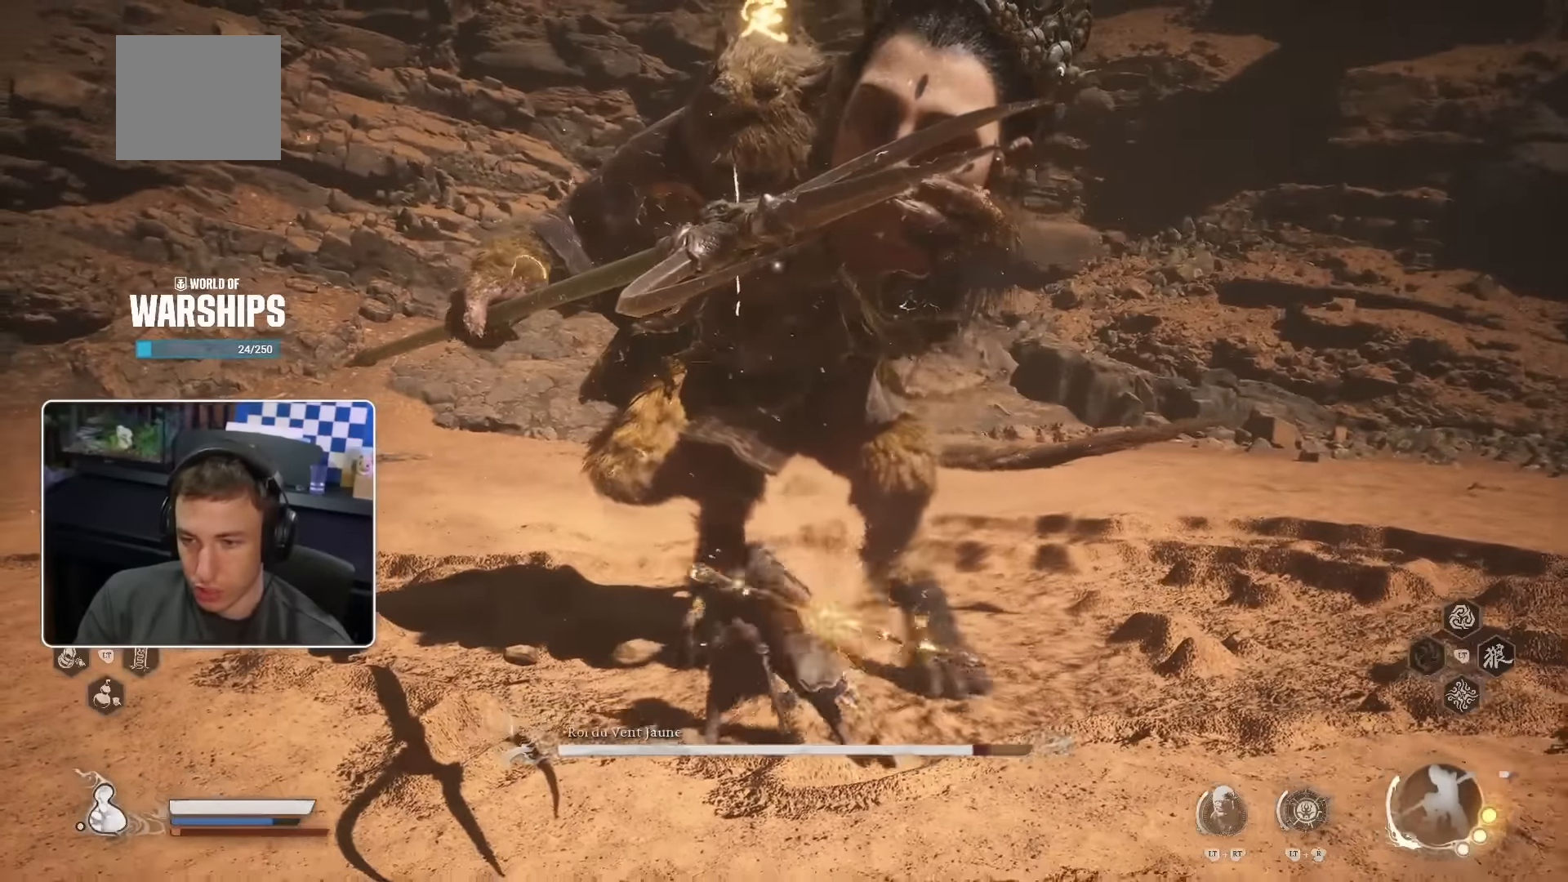
{"buttons": ["R2"], "left_stick": "up", "right_stick": "center", "events": [[116, "R2", "up"], [183, "R2", "down"], [183, "left_stick", "up"], [283, "R2", "up"], [333, "R2", "down"], [433, "R2", "up"], [483, "R2", "down"]]}
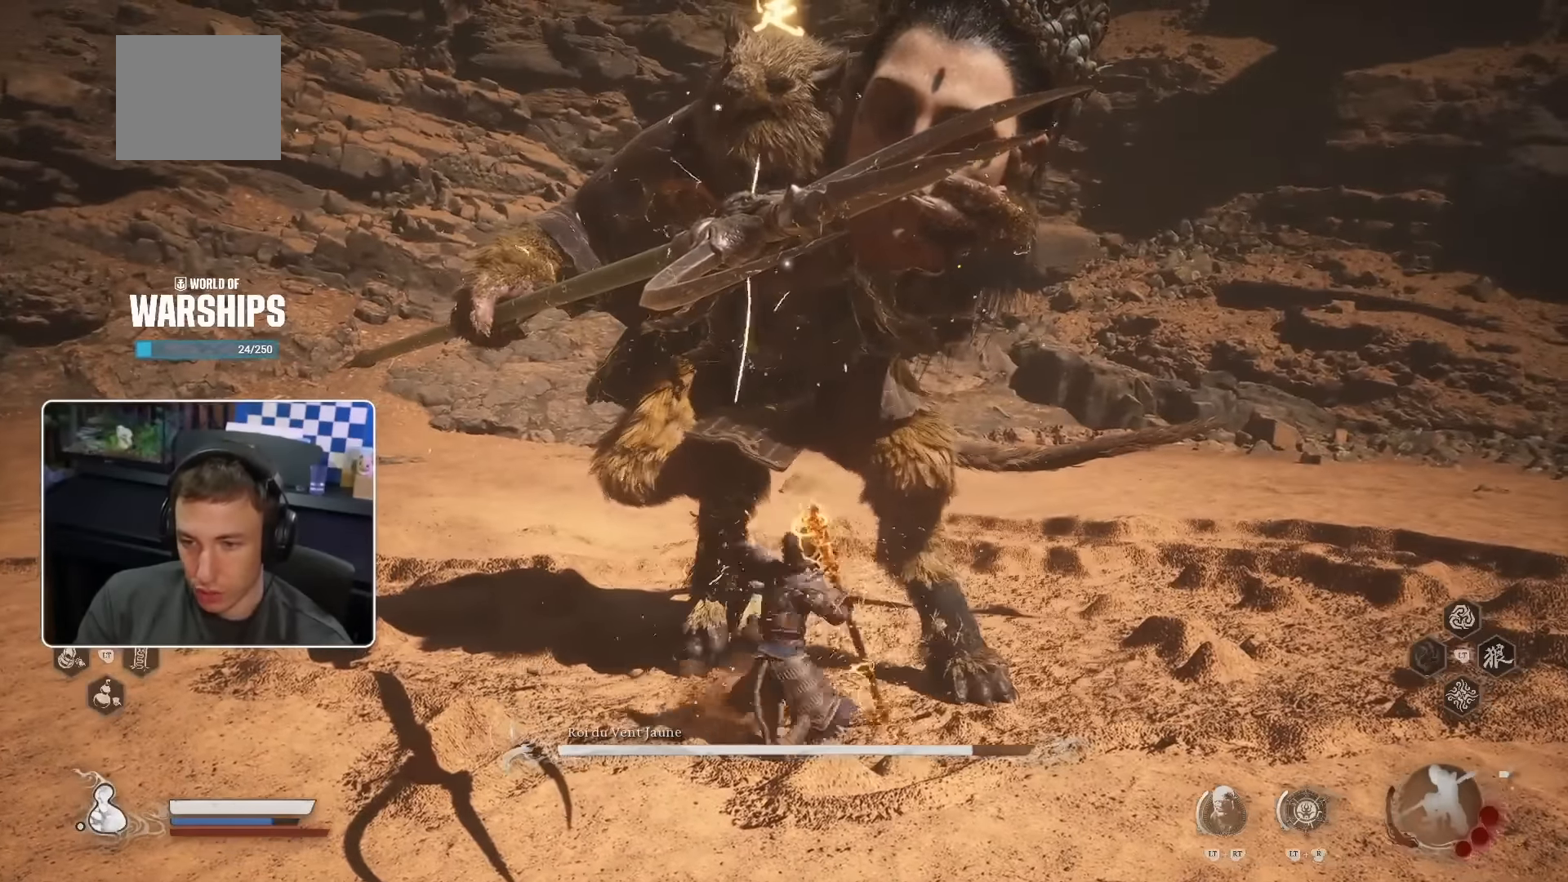
{"buttons": [], "left_stick": "up", "right_stick": "center", "events": [[400, "R2", "up"]]}
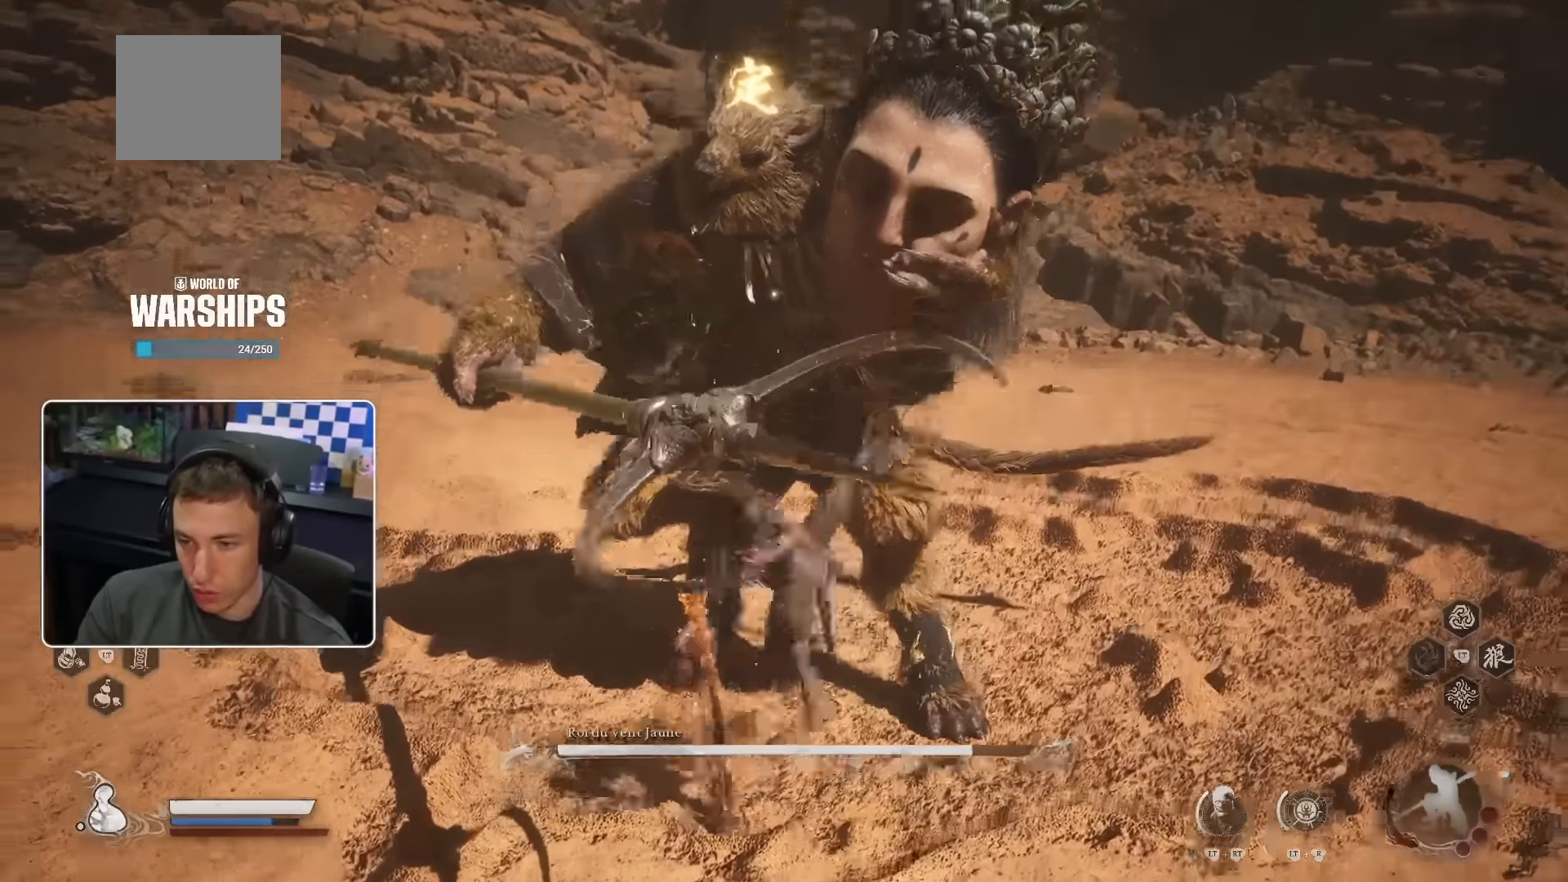
{"buttons": [], "left_stick": "up", "right_stick": "center", "events": [[316, "R2", "down"], [416, "R2", "up"]]}
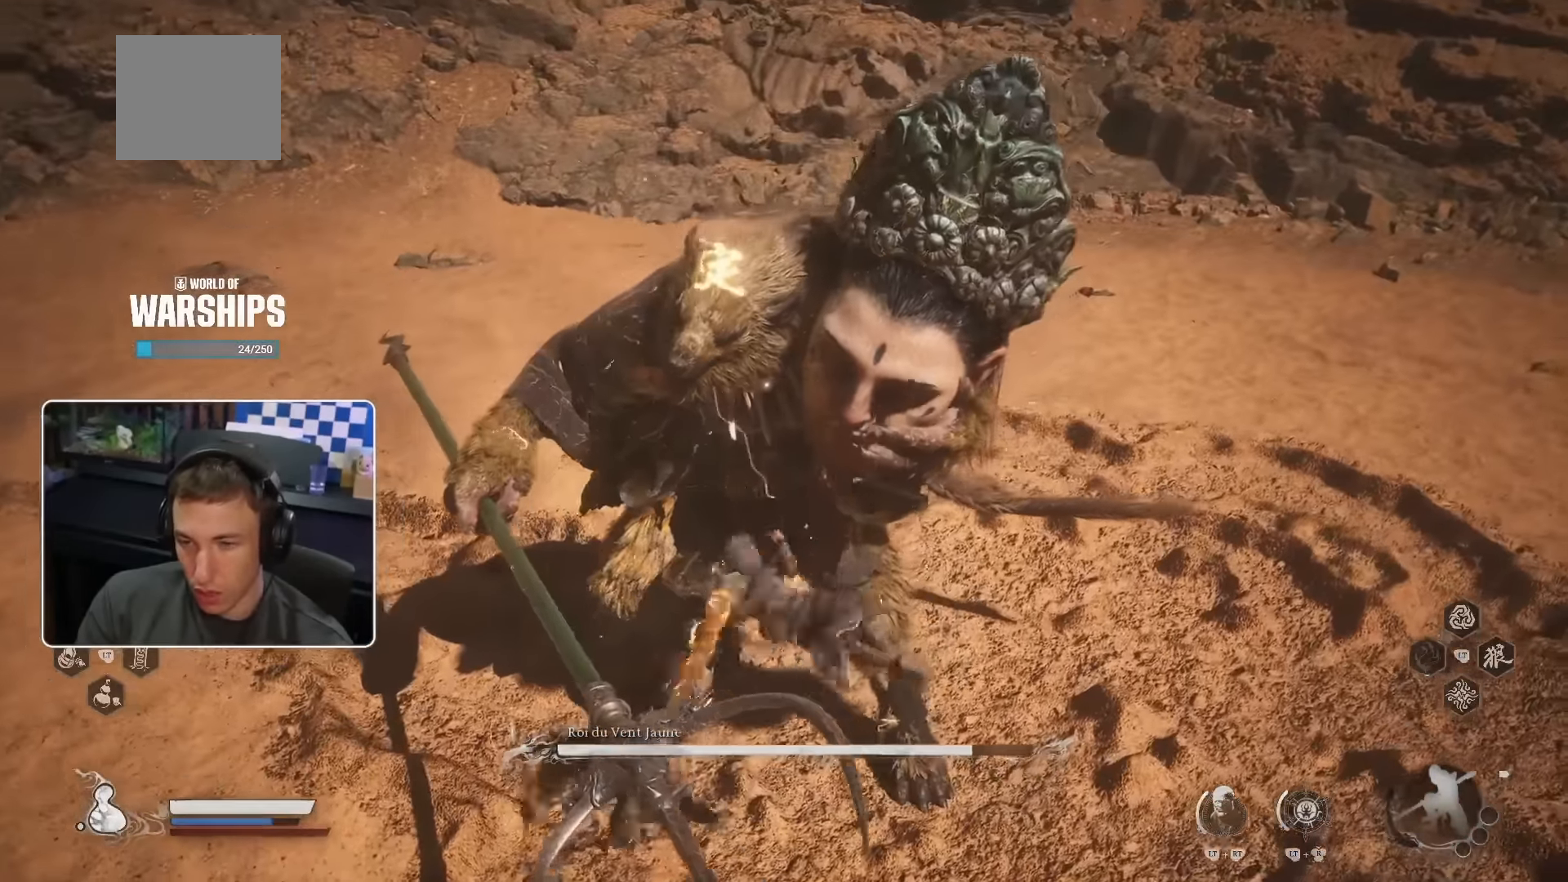
{"buttons": [], "left_stick": "up", "right_stick": "center", "events": []}
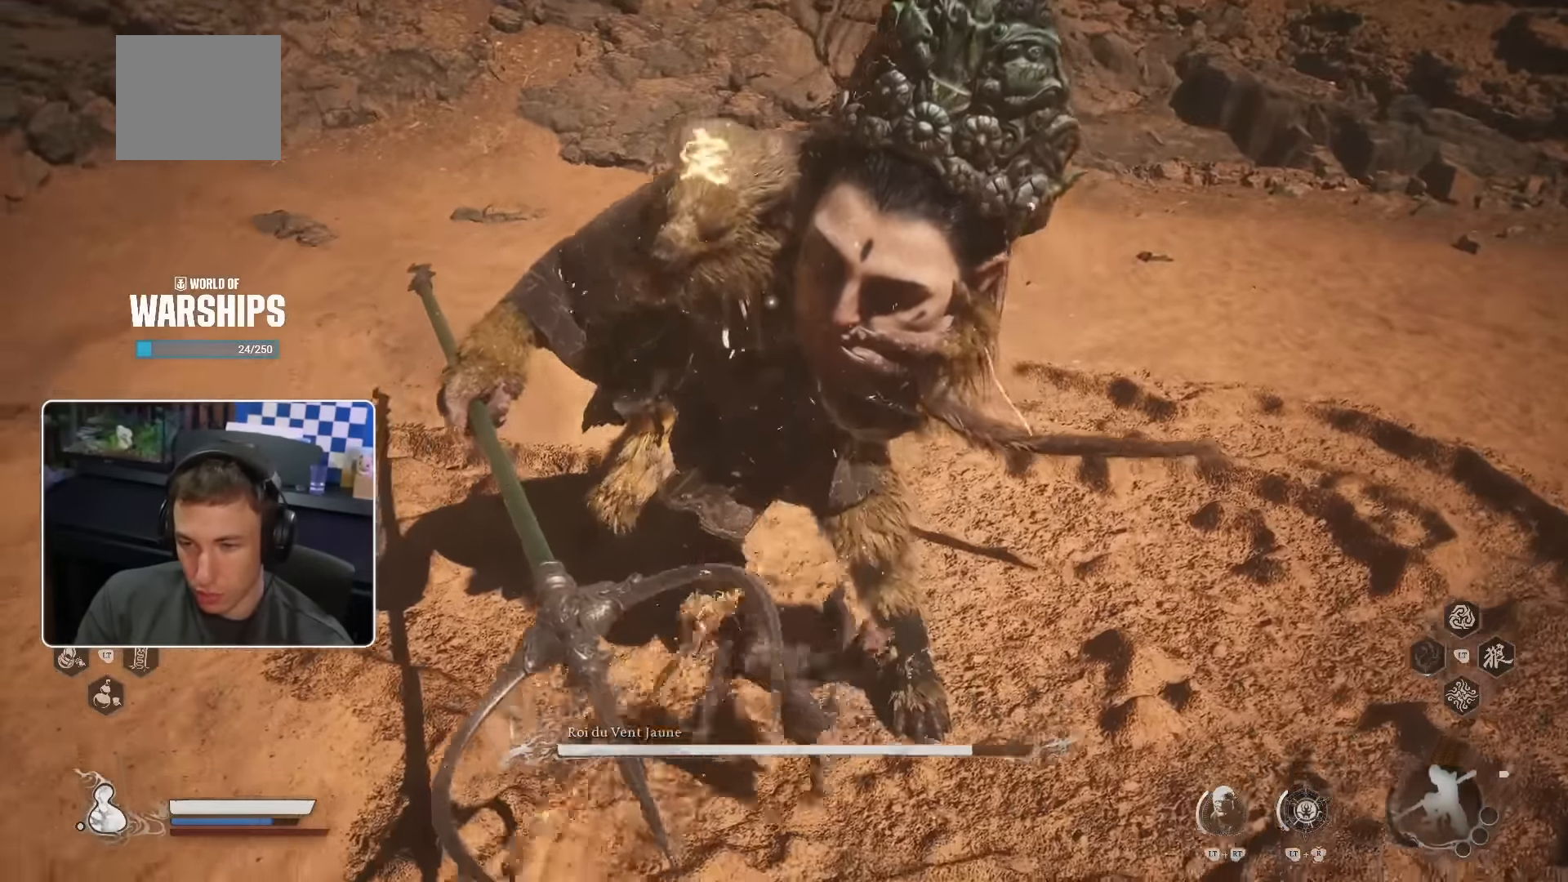
{"buttons": [], "left_stick": "up", "right_stick": "center", "events": []}
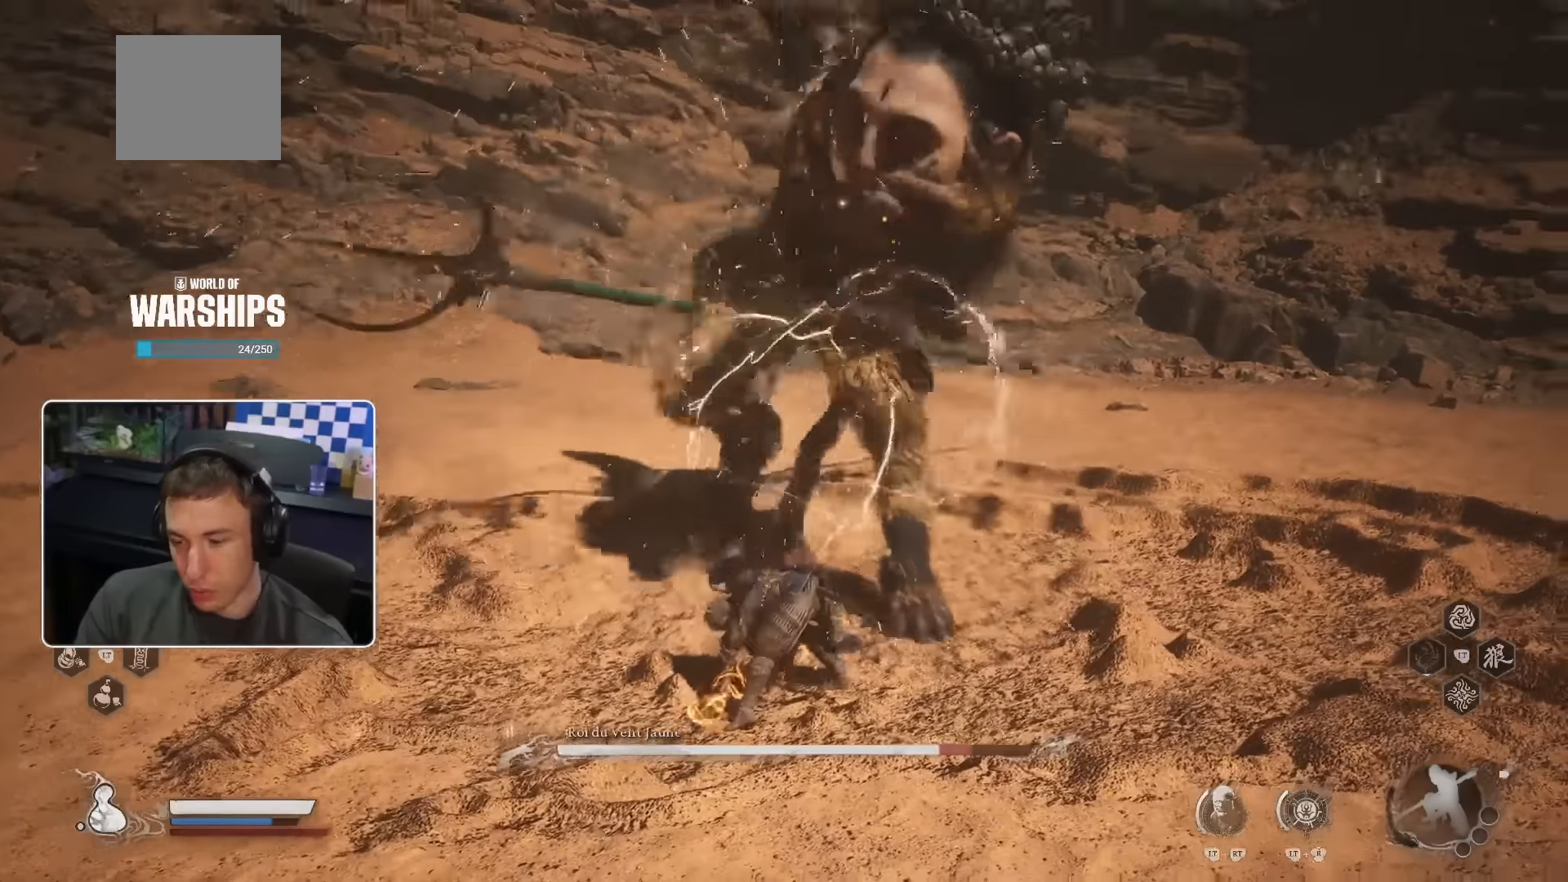
{"buttons": [], "left_stick": "up", "right_stick": "center", "events": [[250, "R2", "down"], [334, "R2", "up"]]}
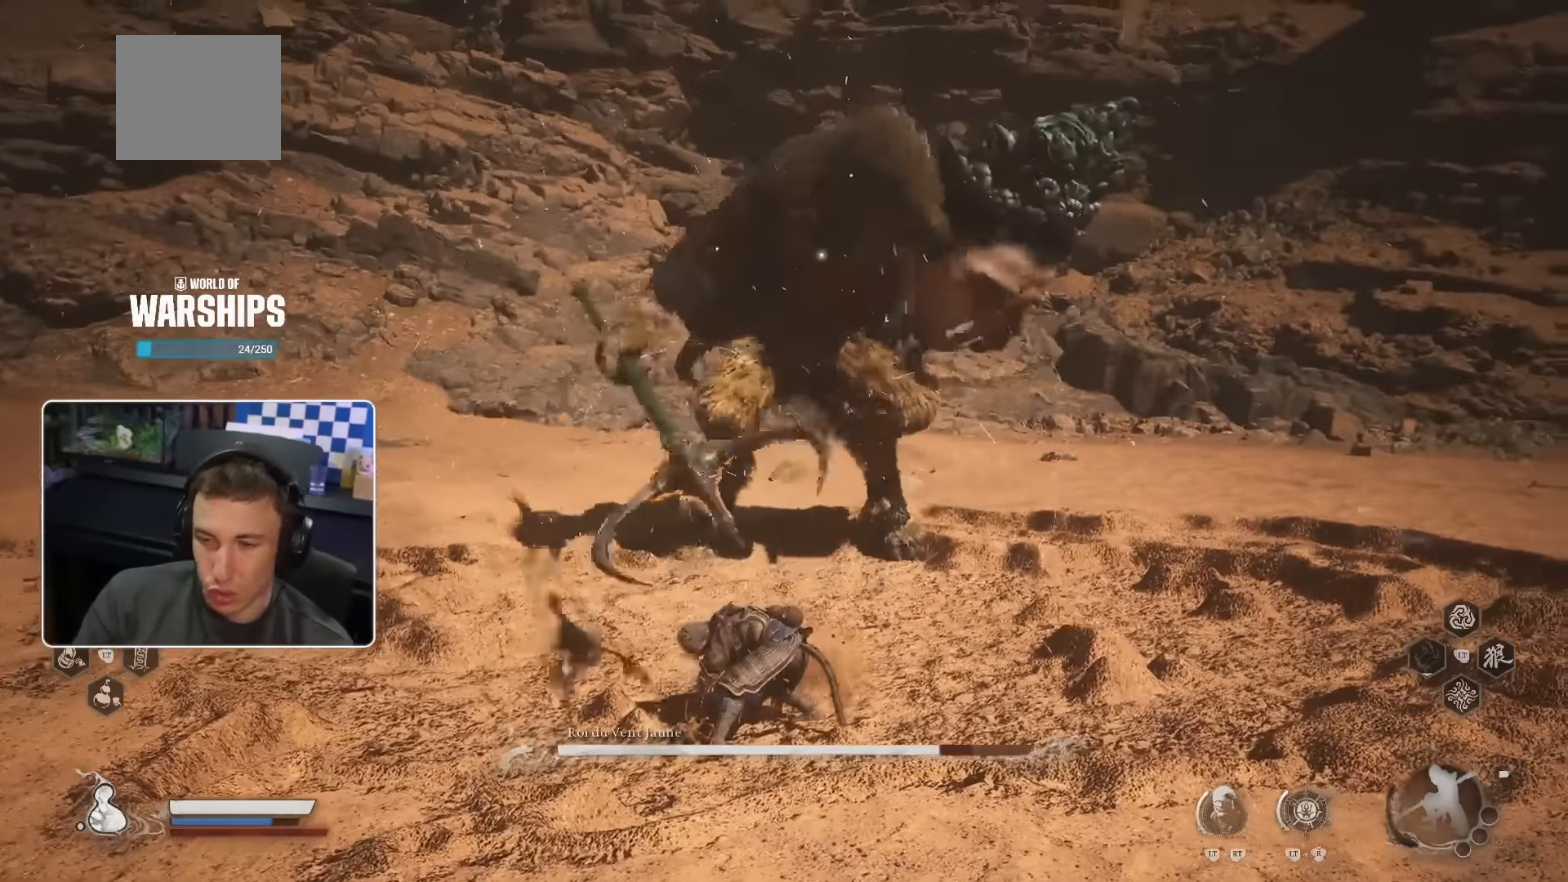
{"buttons": [], "left_stick": "up", "right_stick": "center", "events": []}
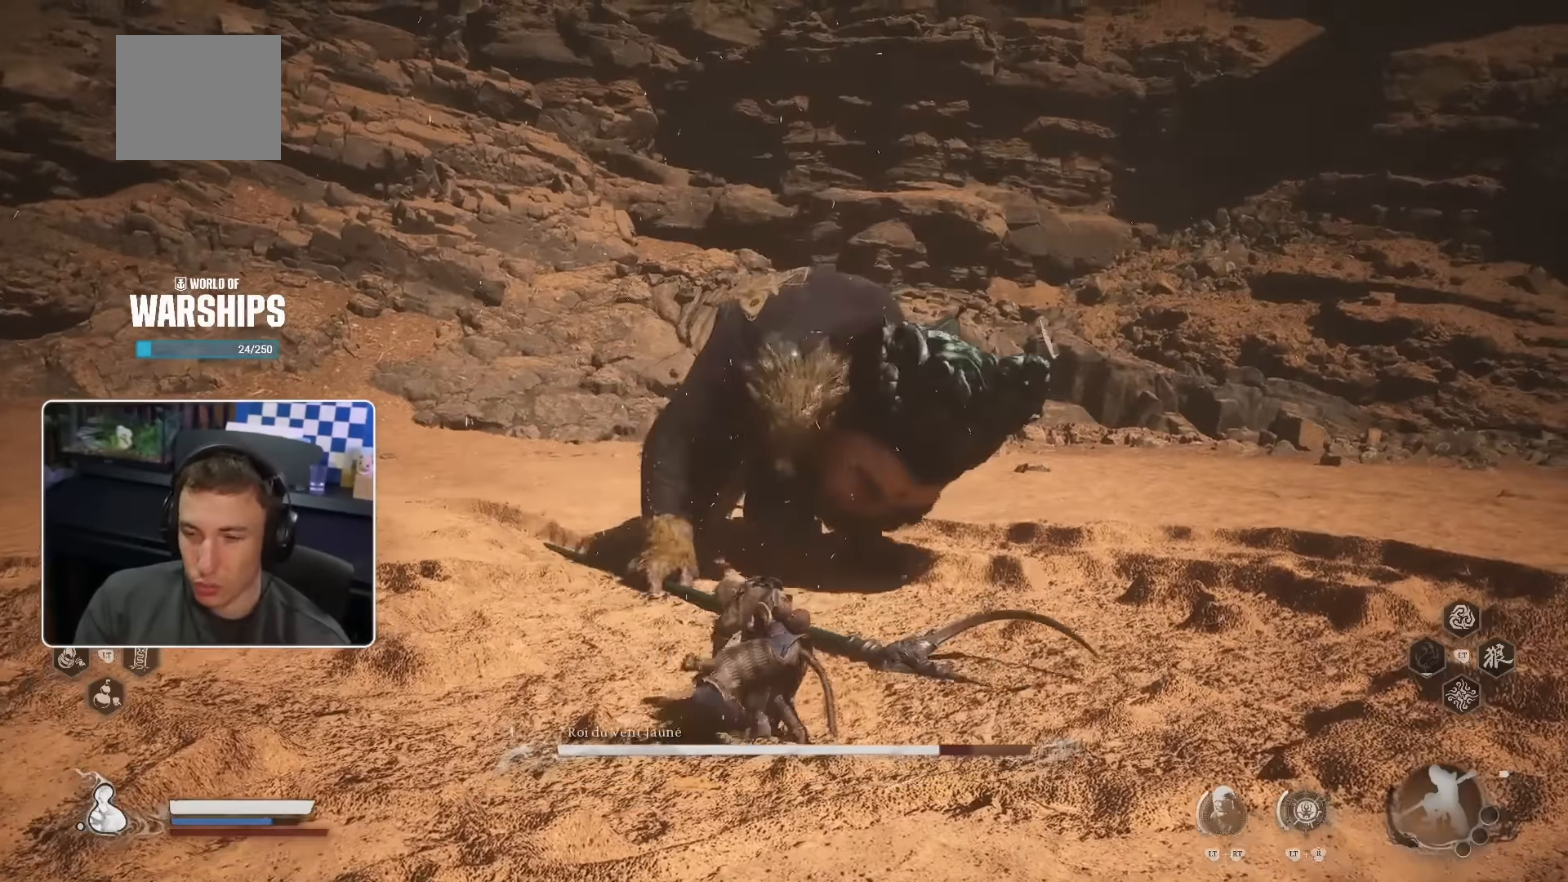
{"buttons": [], "left_stick": "up-right", "right_stick": "center", "events": [[417, "left_stick", "up-right"]]}
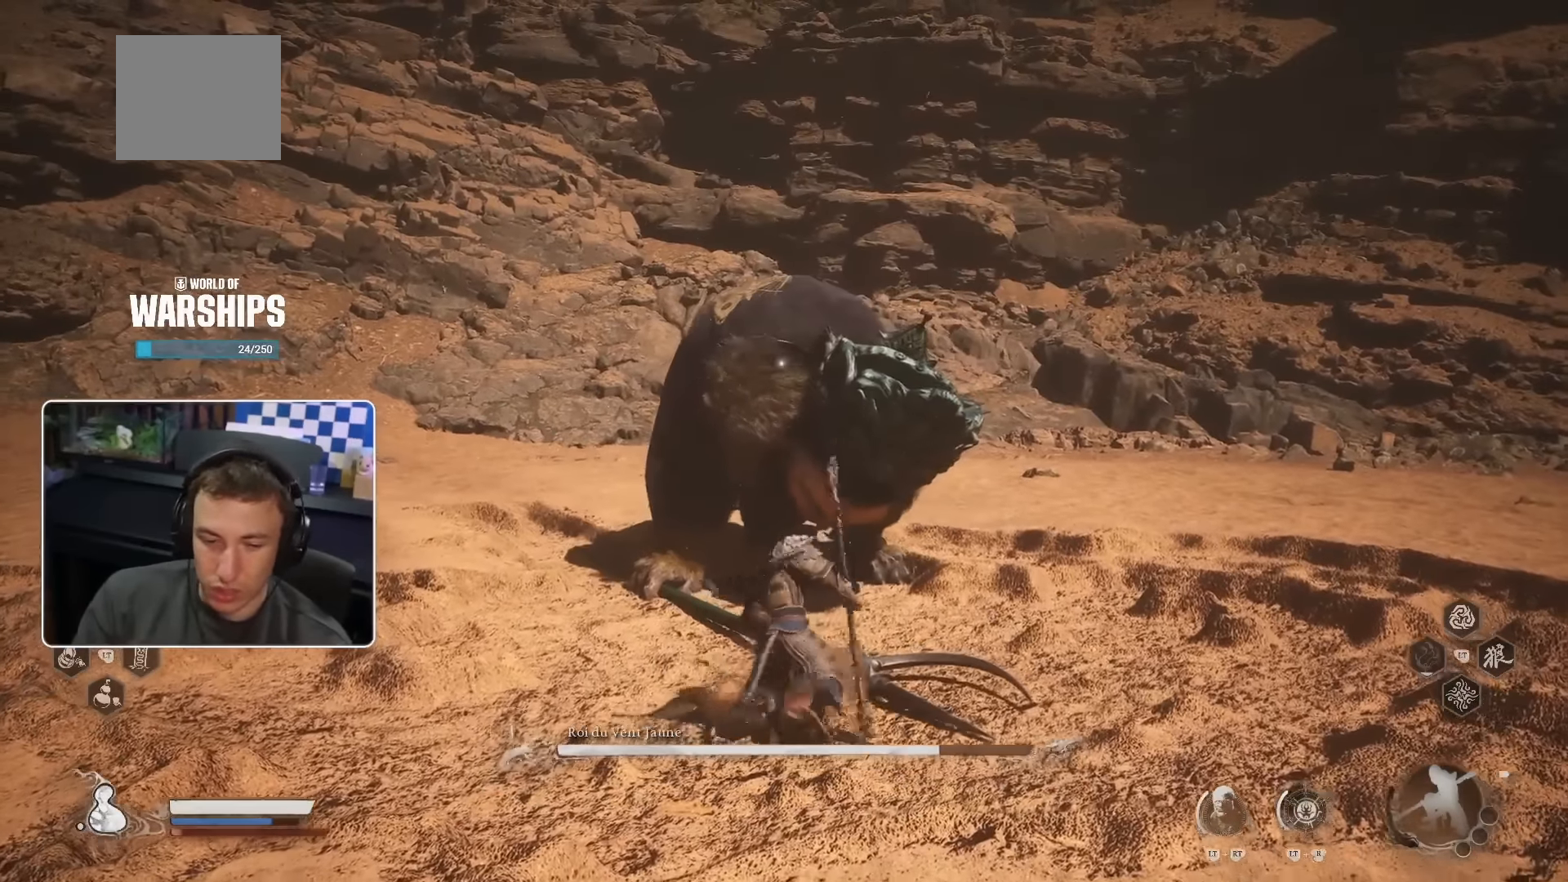
{"buttons": [], "left_stick": "up-right", "right_stick": "center", "events": []}
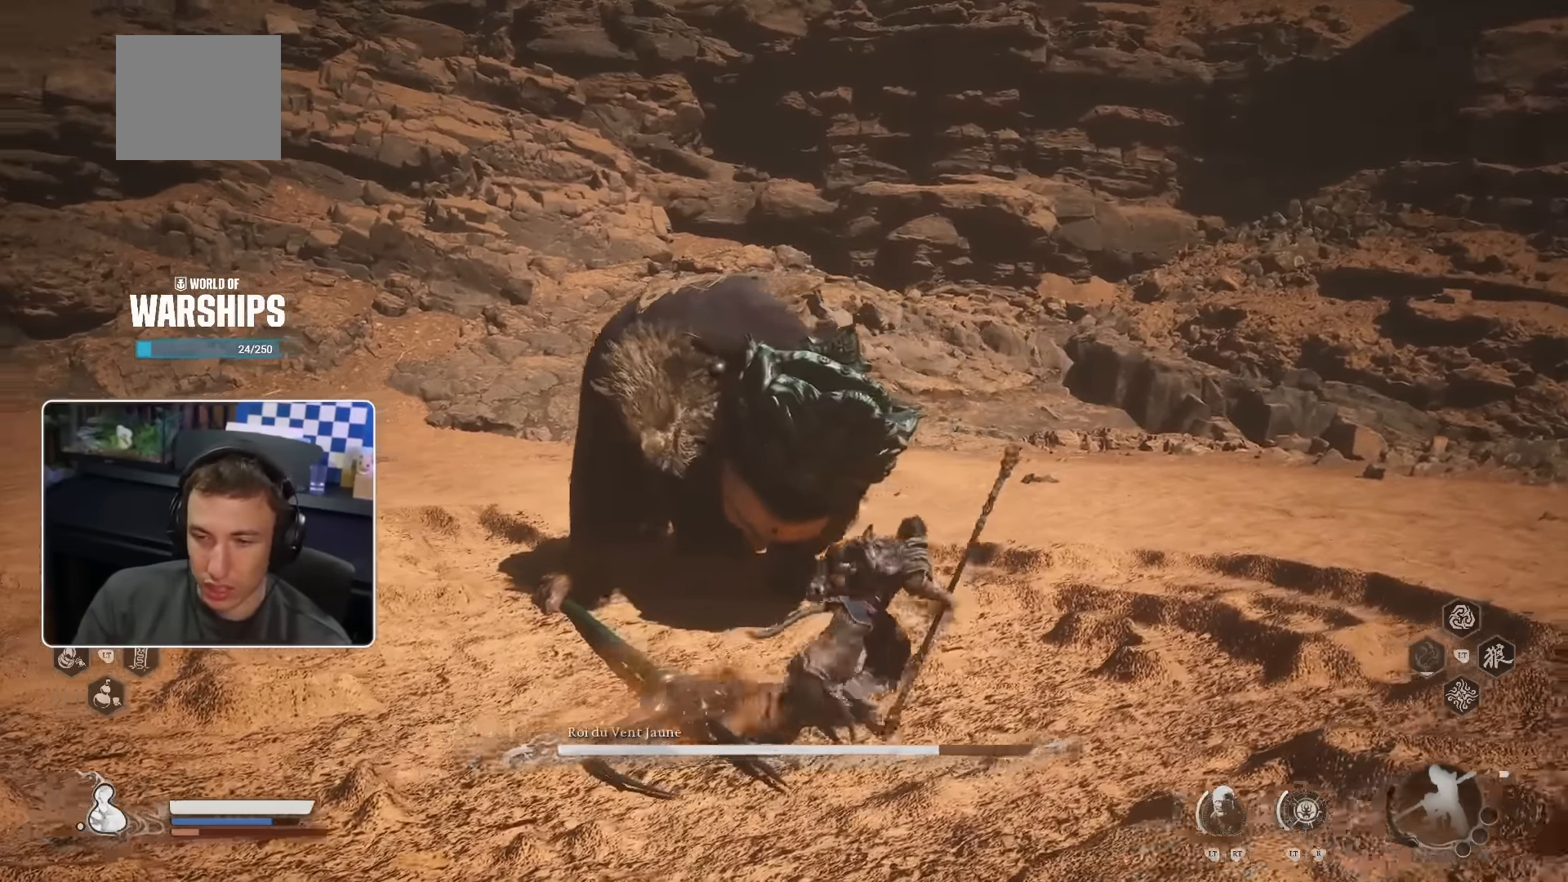
{"buttons": ["R1"], "left_stick": "up", "right_stick": "center", "events": [[67, "left_stick", "up"], [317, "R1", "down"], [384, "R1", "up"], [484, "R1", "down"]]}
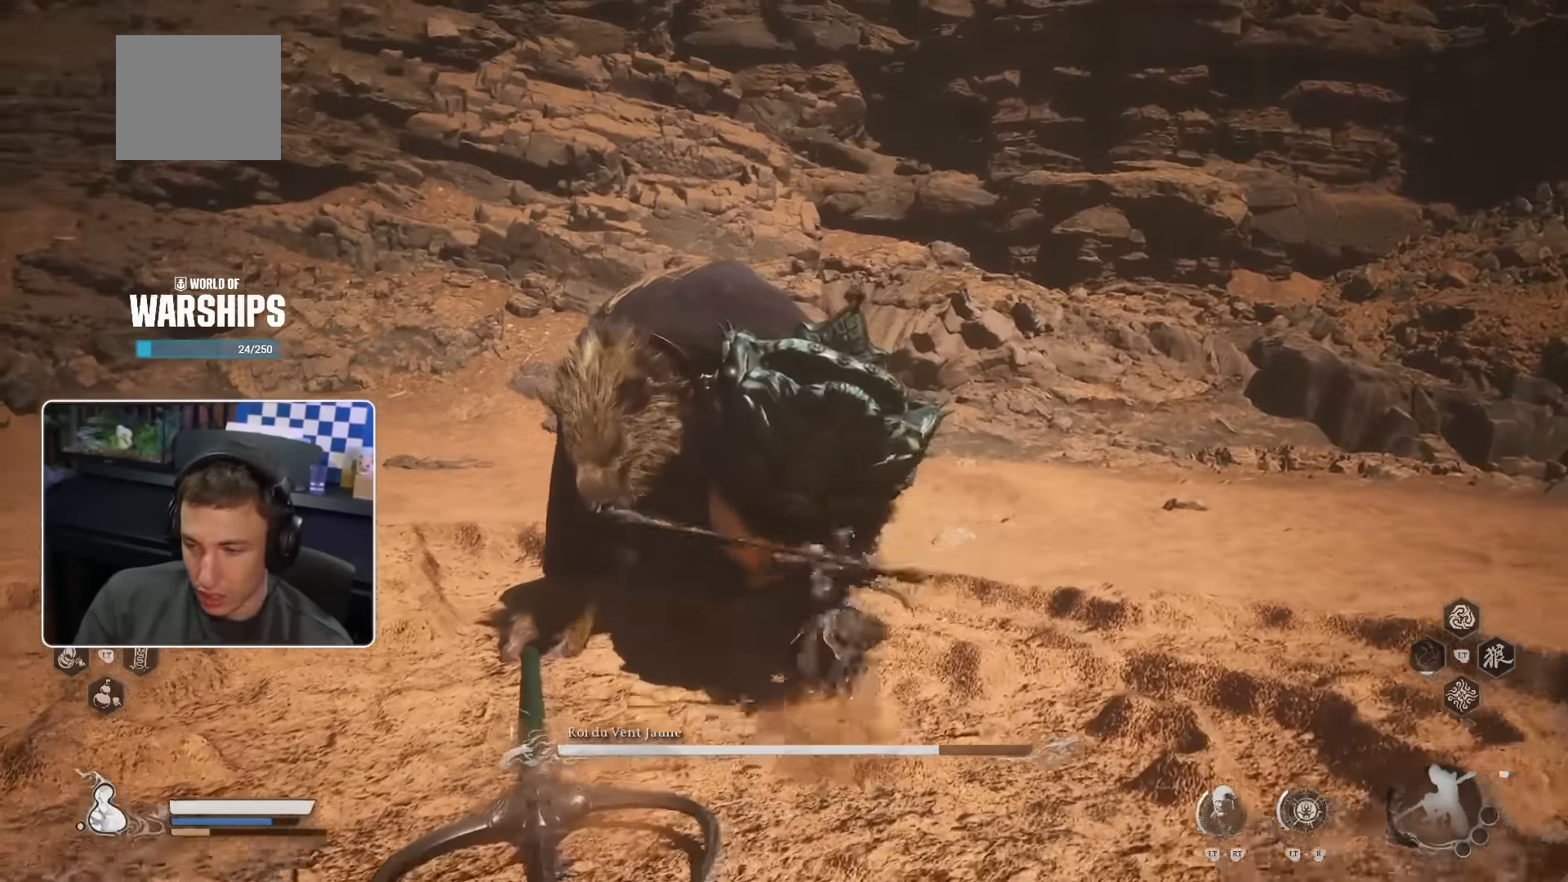
{"buttons": ["R2"], "left_stick": "up", "right_stick": "center"}
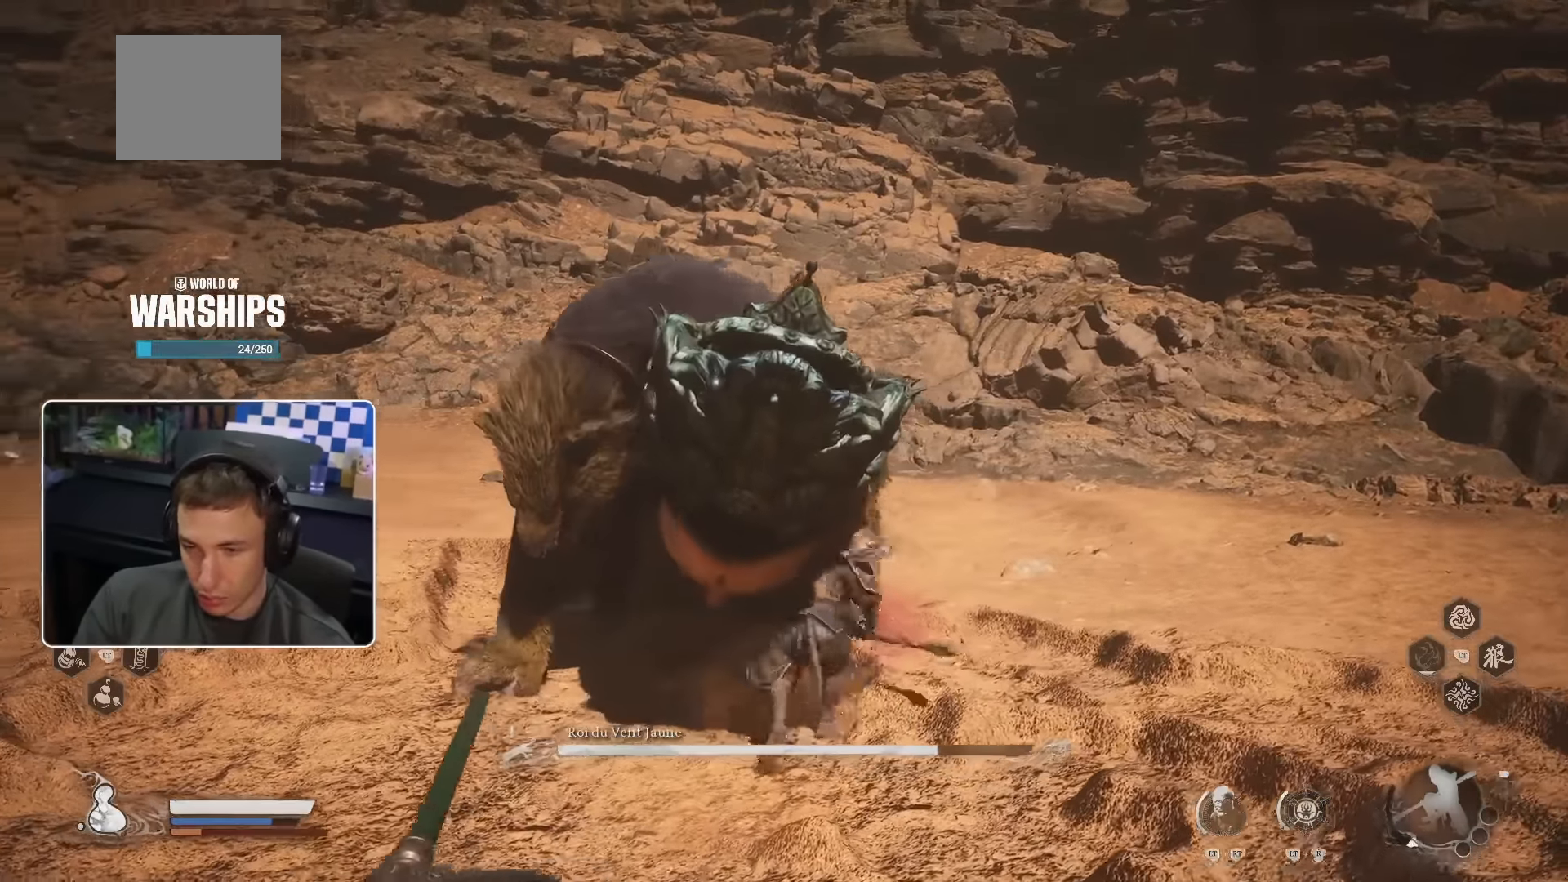
{"buttons": [], "left_stick": "up", "right_stick": "center", "events": [[17, "R1", "down"], [17, "R2", "up"], [67, "R1", "up"], [150, "R1", "down"], [217, "R1", "up"], [300, "R1", "down"], [350, "R1", "up"], [434, "R1", "down"], [500, "R1", "up"]]}
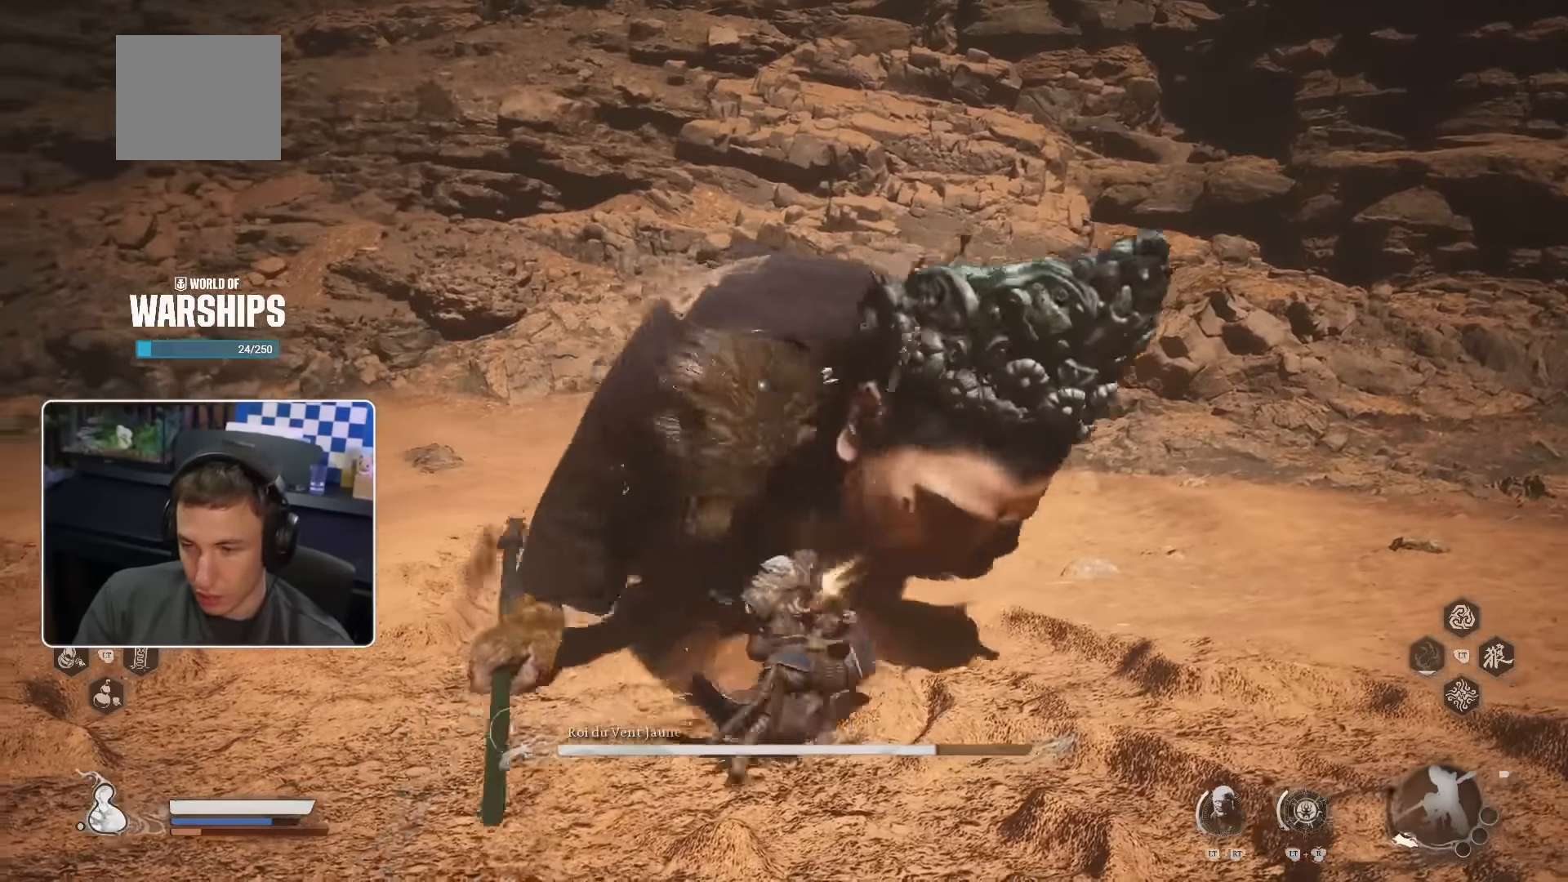
{"buttons": [], "left_stick": "up", "right_stick": "center", "events": [[67, "R1", "down"], [117, "R1", "up"], [200, "R1", "down"], [250, "R1", "up"], [350, "R1", "down"], [450, "R1", "up"]]}
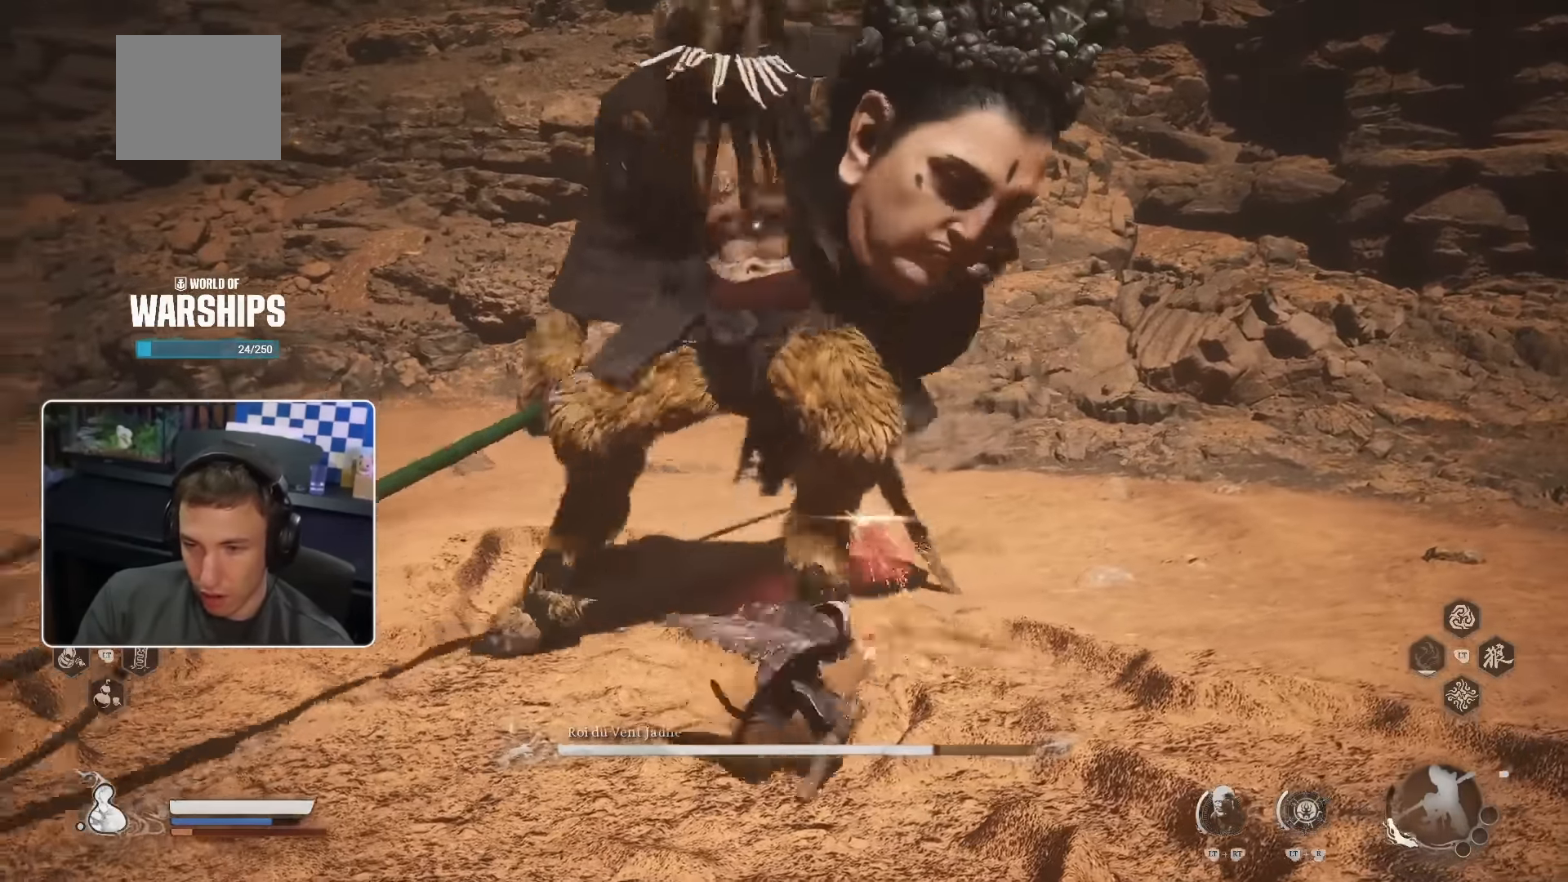
{"buttons": [], "left_stick": "up", "right_stick": "center", "events": [[67, "R1", "down"], [134, "R1", "up"], [234, "R1", "down"], [284, "R1", "up"], [367, "R1", "down"], [450, "R1", "up"]]}
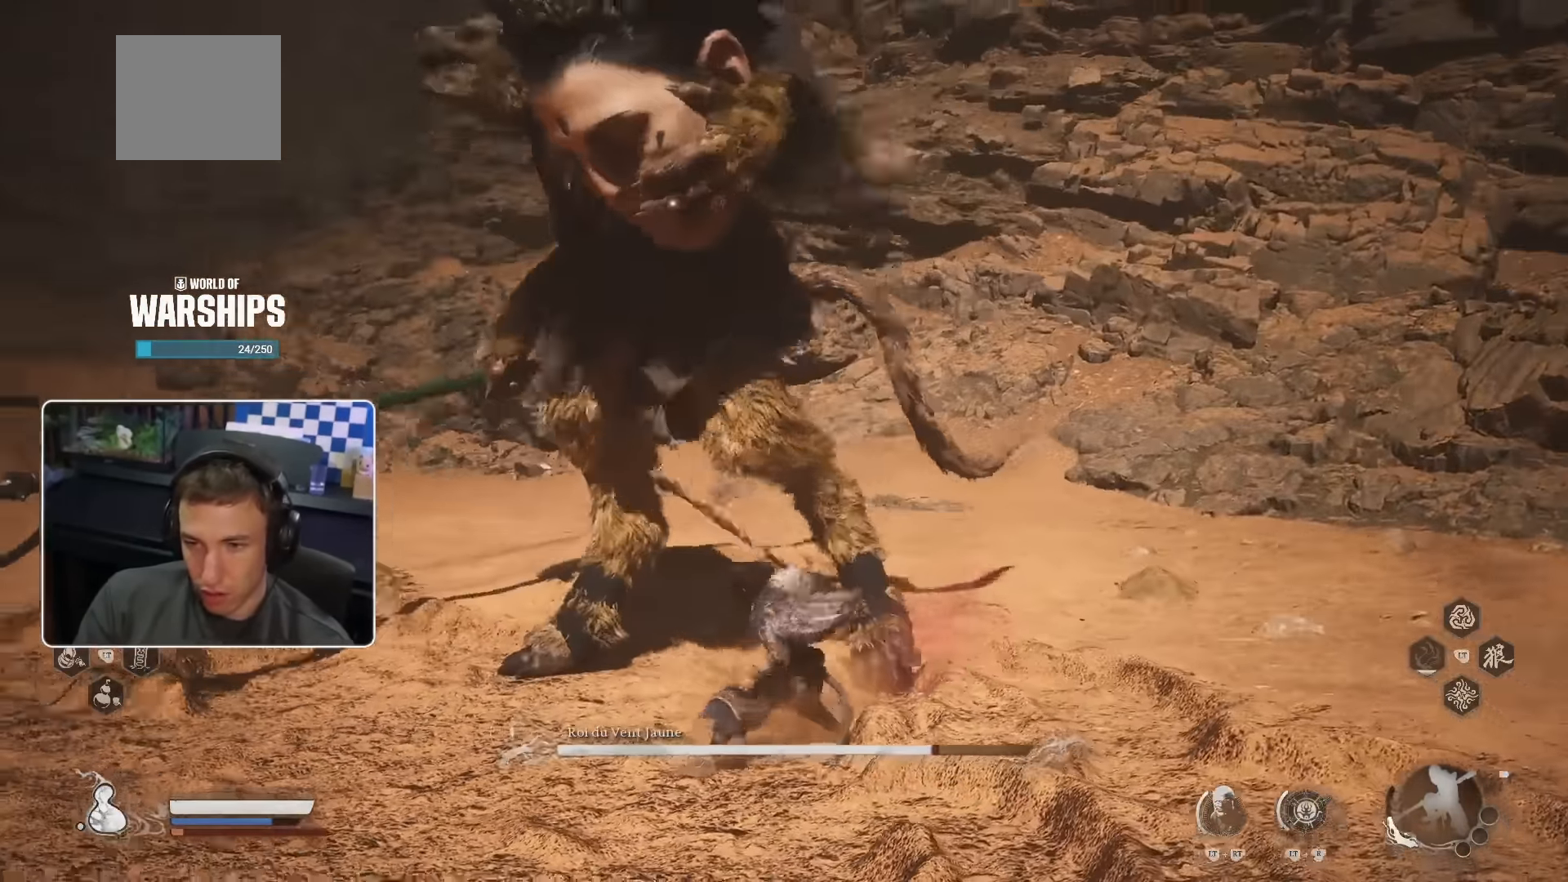
{"buttons": [], "left_stick": "up", "right_stick": "center", "events": [[34, "R1", "down"], [84, "R1", "up"]]}
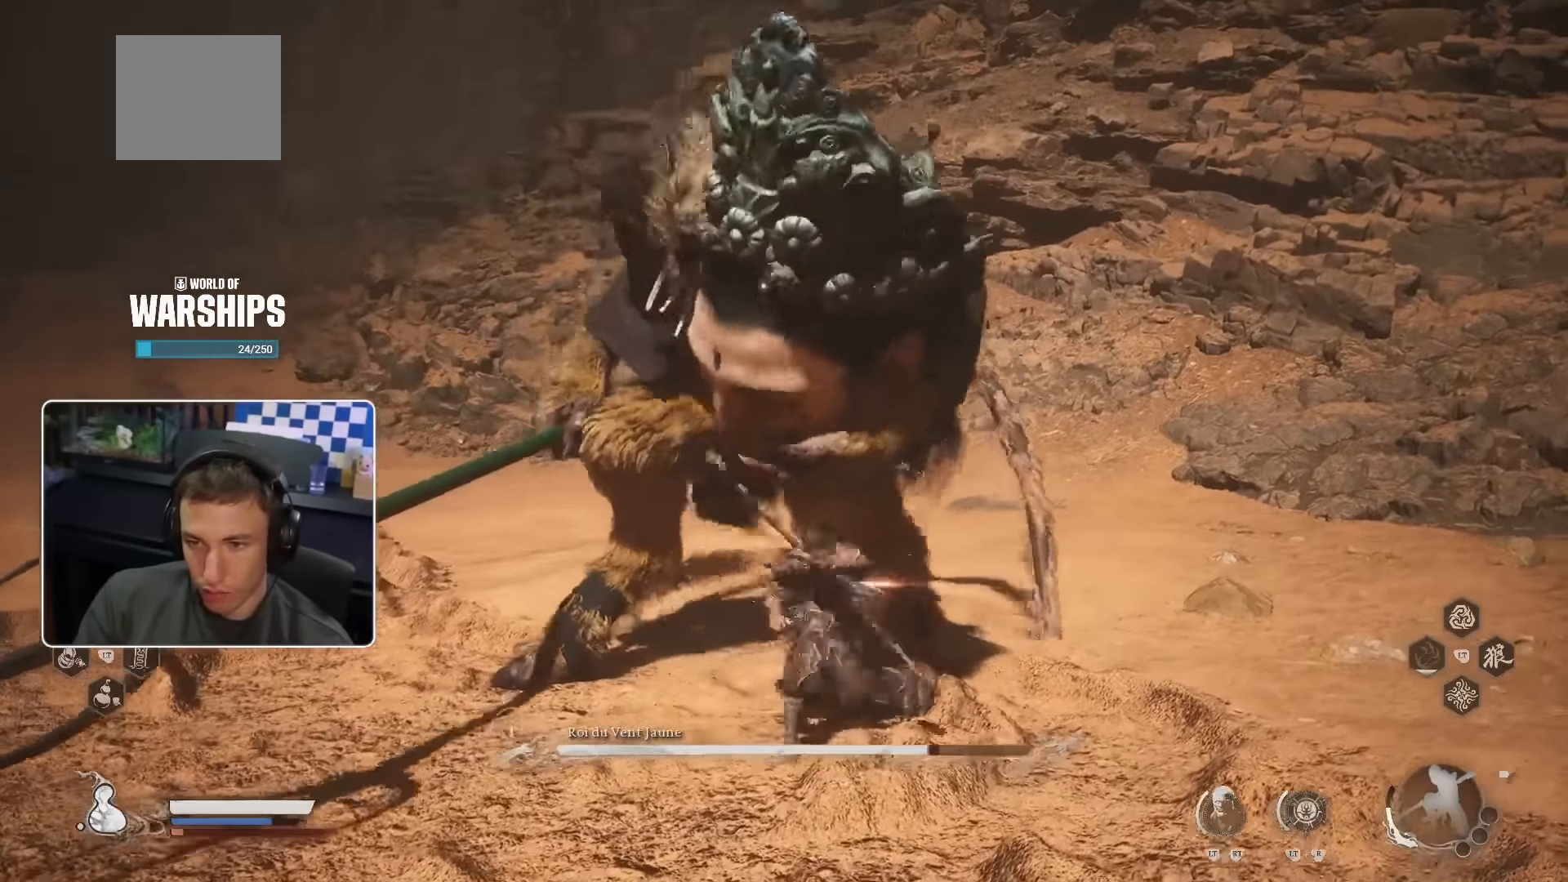
{"buttons": [], "left_stick": "up", "right_stick": "center", "events": [[17, "R1", "down"], [100, "R1", "up"], [350, "R1", "down"], [434, "R1", "up"]]}